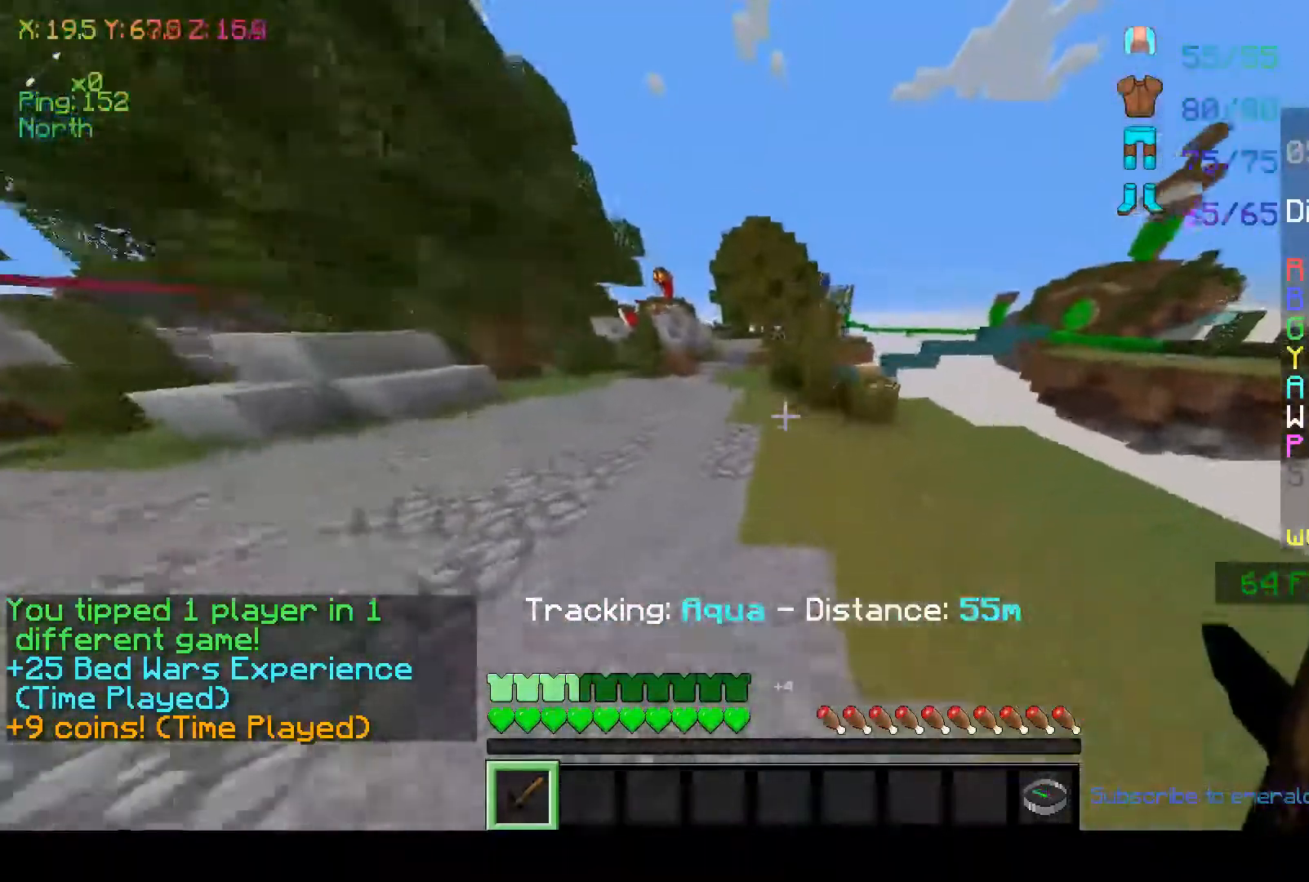
Gameplay with keyboard and mouse; each line is a JSON object with the keys and mouse buttons held at the frame after it. "events" lists presses ("down") and releases ("up") of "a", "d", "s", "space", "w", "mouse_left" and "mouse_right" between this image and that frame as [ms after this image, input, new state], when the widget could be followed in between. "mouse_left", "mouse_right" = the "left", "right" buttons of the "mouse" list. No other keys are recorded. Fast repeated clicks can show as one long hold. Mouse movement is not recorded.
{"keys": ["w"], "mouse": [], "events": [[117, "space", "down"], [167, "a", "down"], [283, "a", "up"], [367, "space", "up"]]}
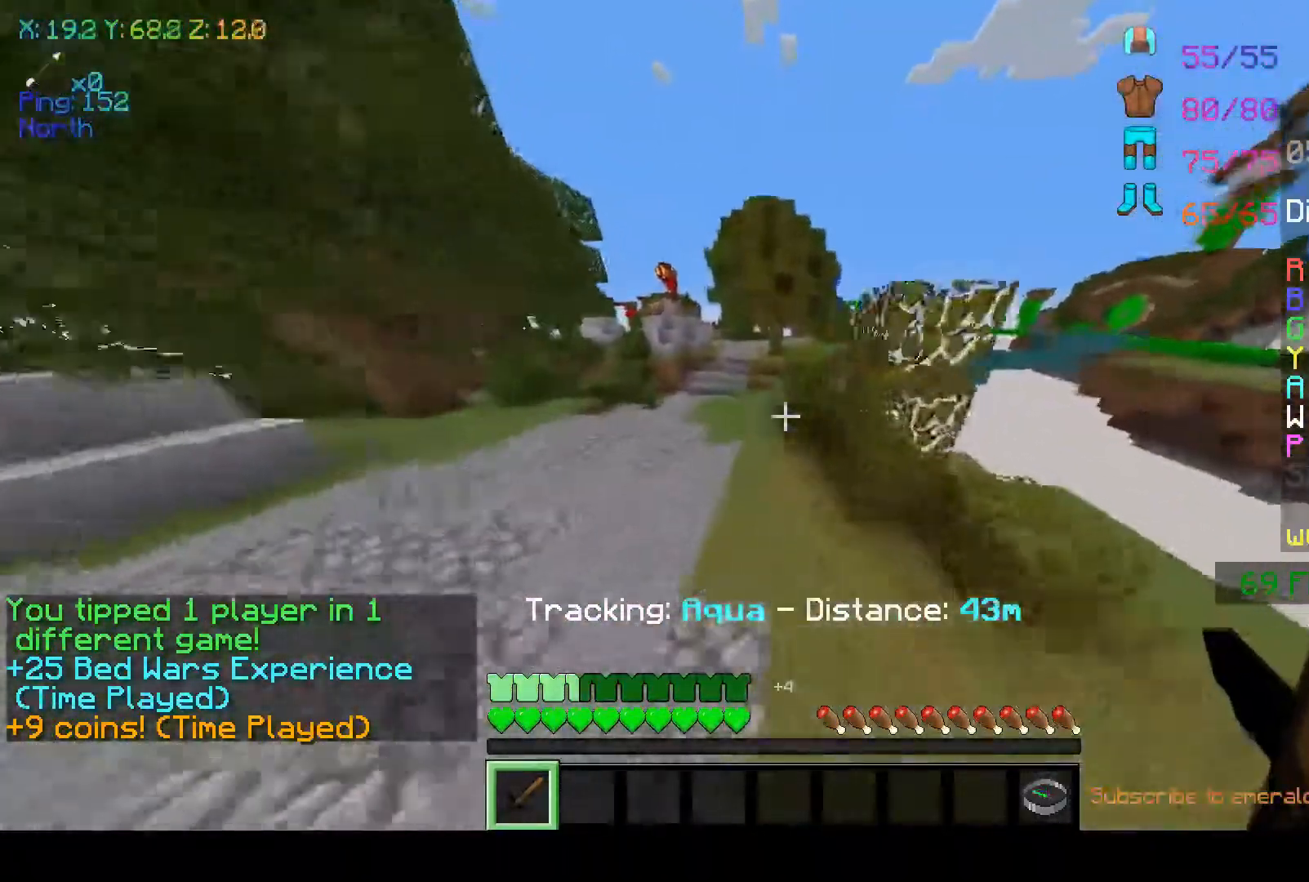
{"keys": ["a", "w"], "mouse": [], "events": [[67, "space", "down"], [117, "mouse_left", "down"], [267, "mouse_left", "up"], [333, "a", "down"], [333, "mouse_left", "down"], [367, "mouse_left", "up"], [367, "space", "up"]]}
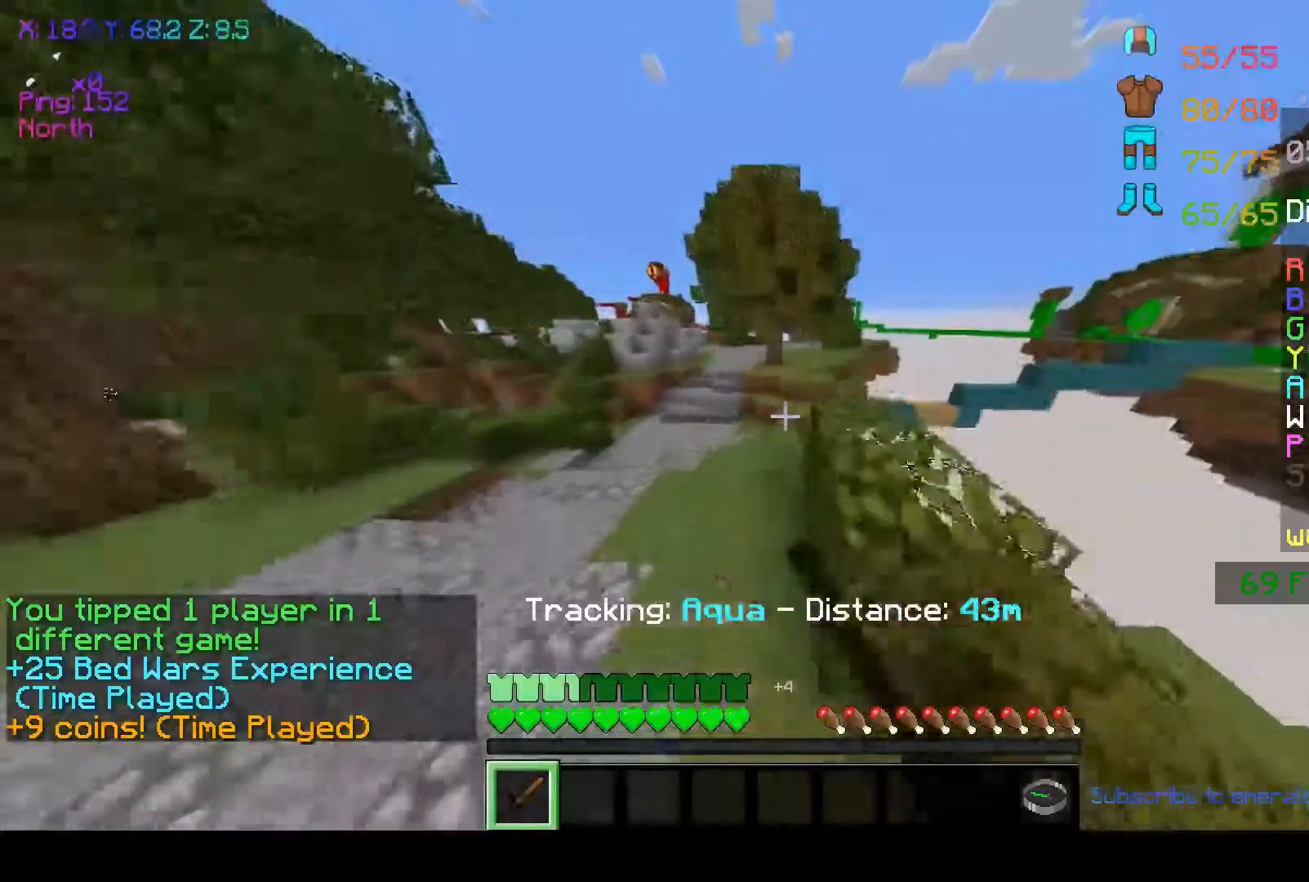
{"keys": ["space", "w"], "mouse": [], "events": [[67, "a", "up"], [167, "space", "down"]]}
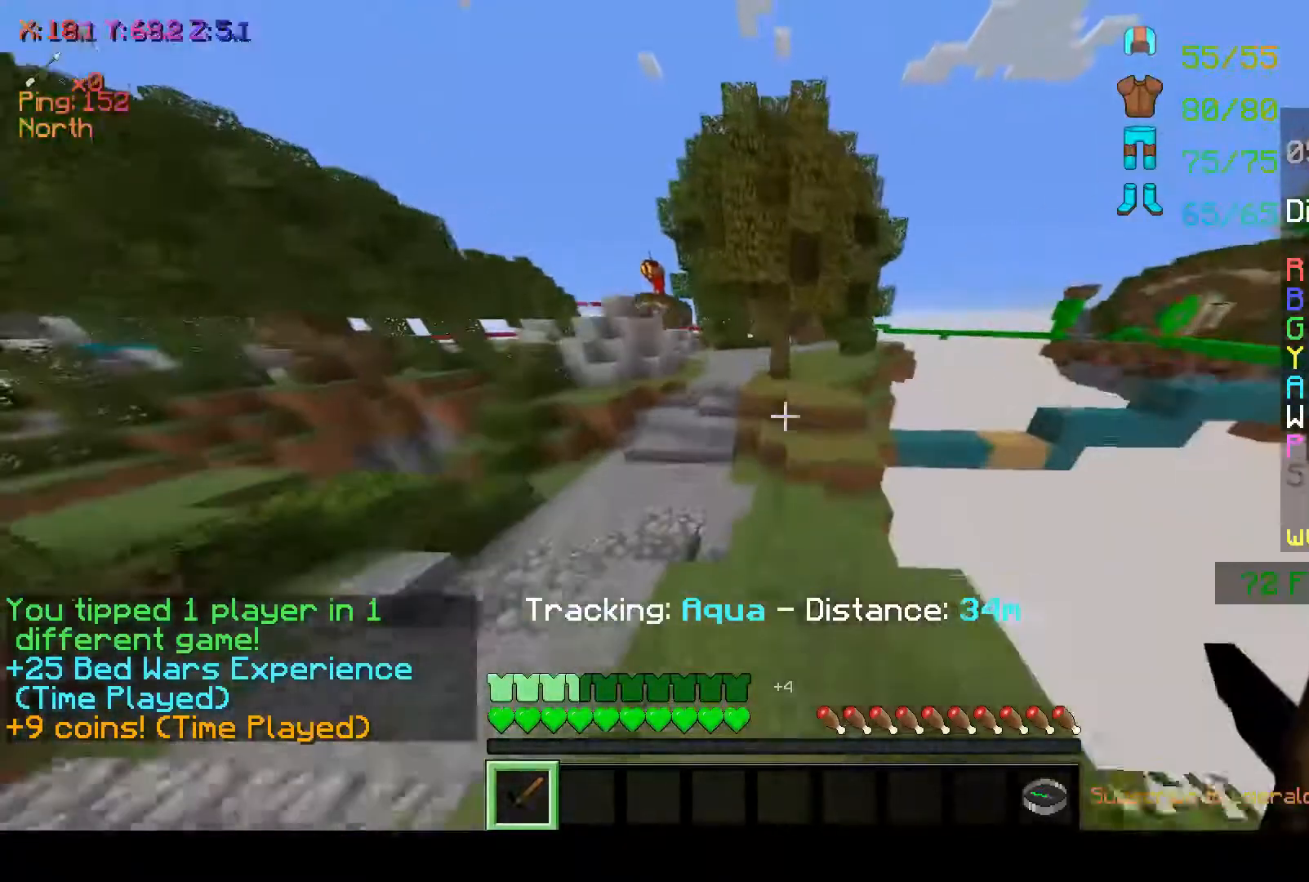
{"keys": ["w"], "mouse": [], "events": [[67, "space", "up"]]}
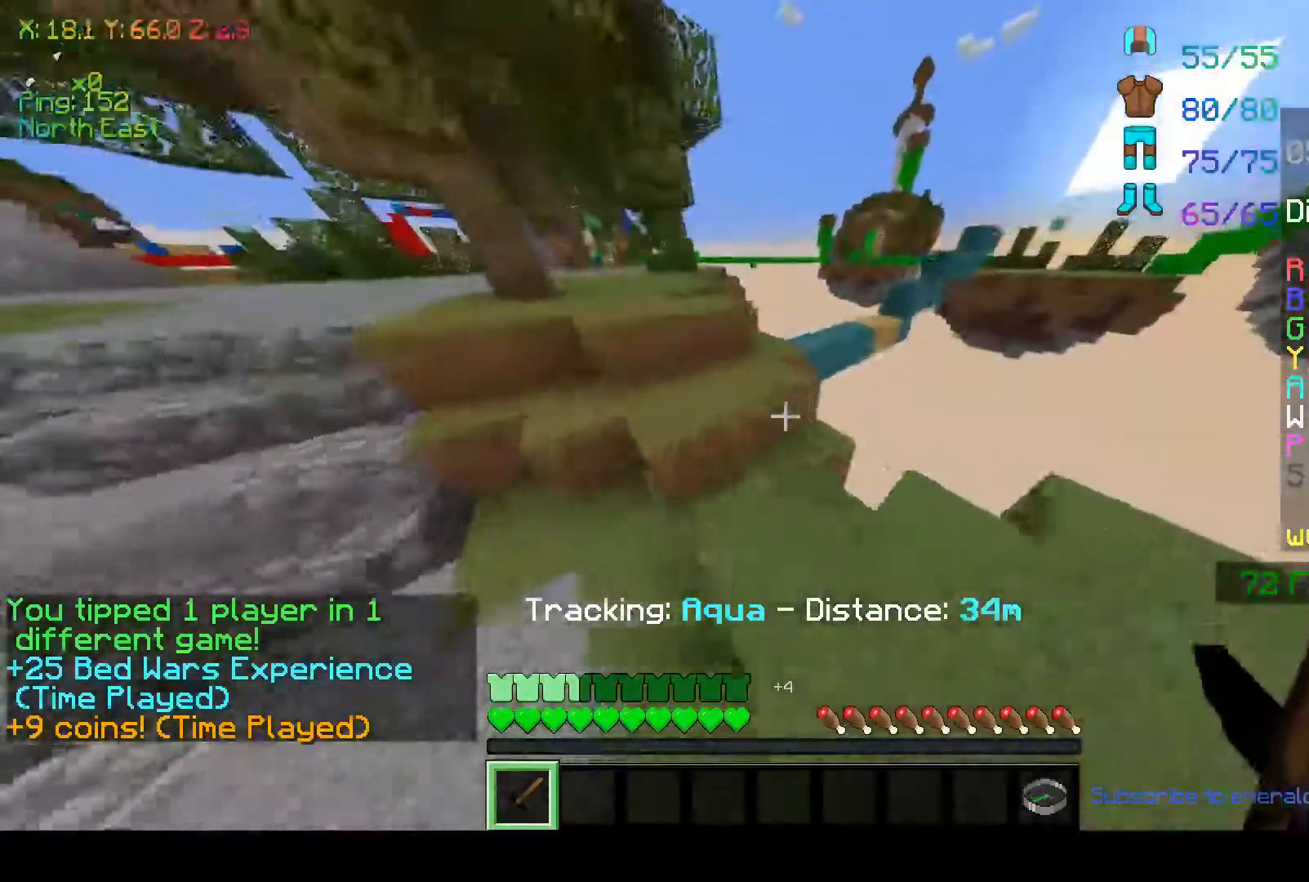
{"keys": ["space", "w"], "mouse": [], "events": [[17, "a", "down"], [167, "a", "up"], [217, "space", "down"]]}
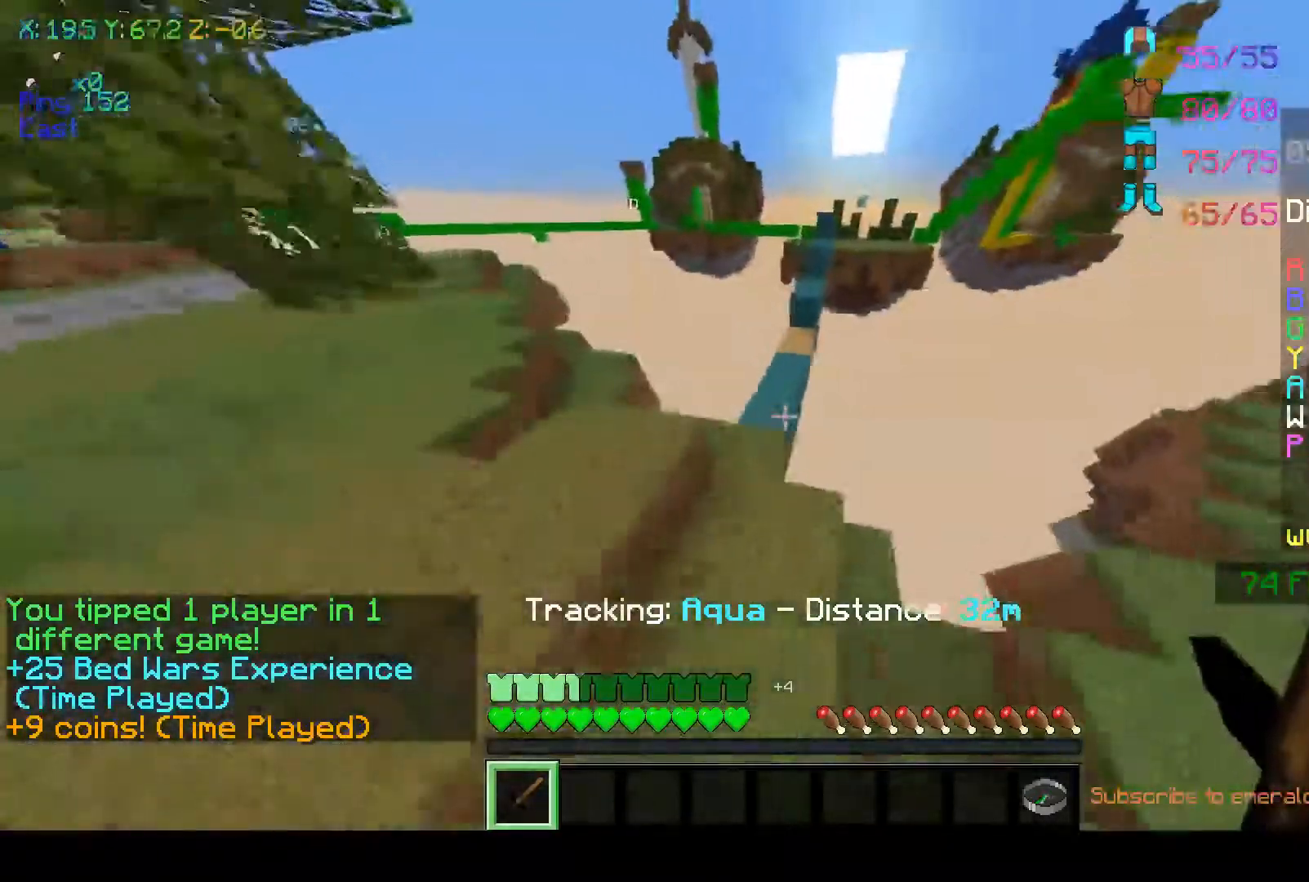
{"keys": ["w"], "mouse": [], "events": [[17, "space", "up"]]}
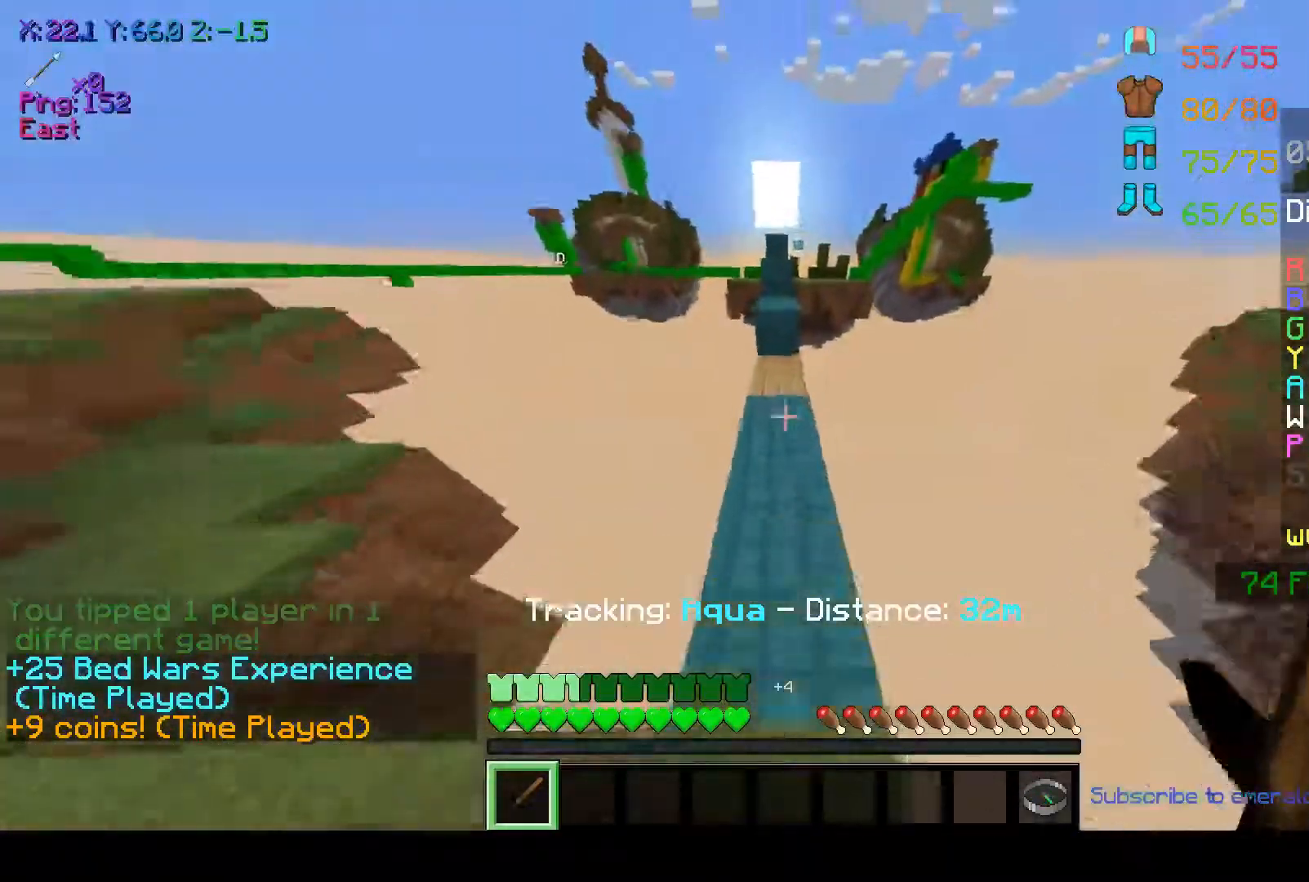
{"keys": ["w"], "mouse": [], "events": []}
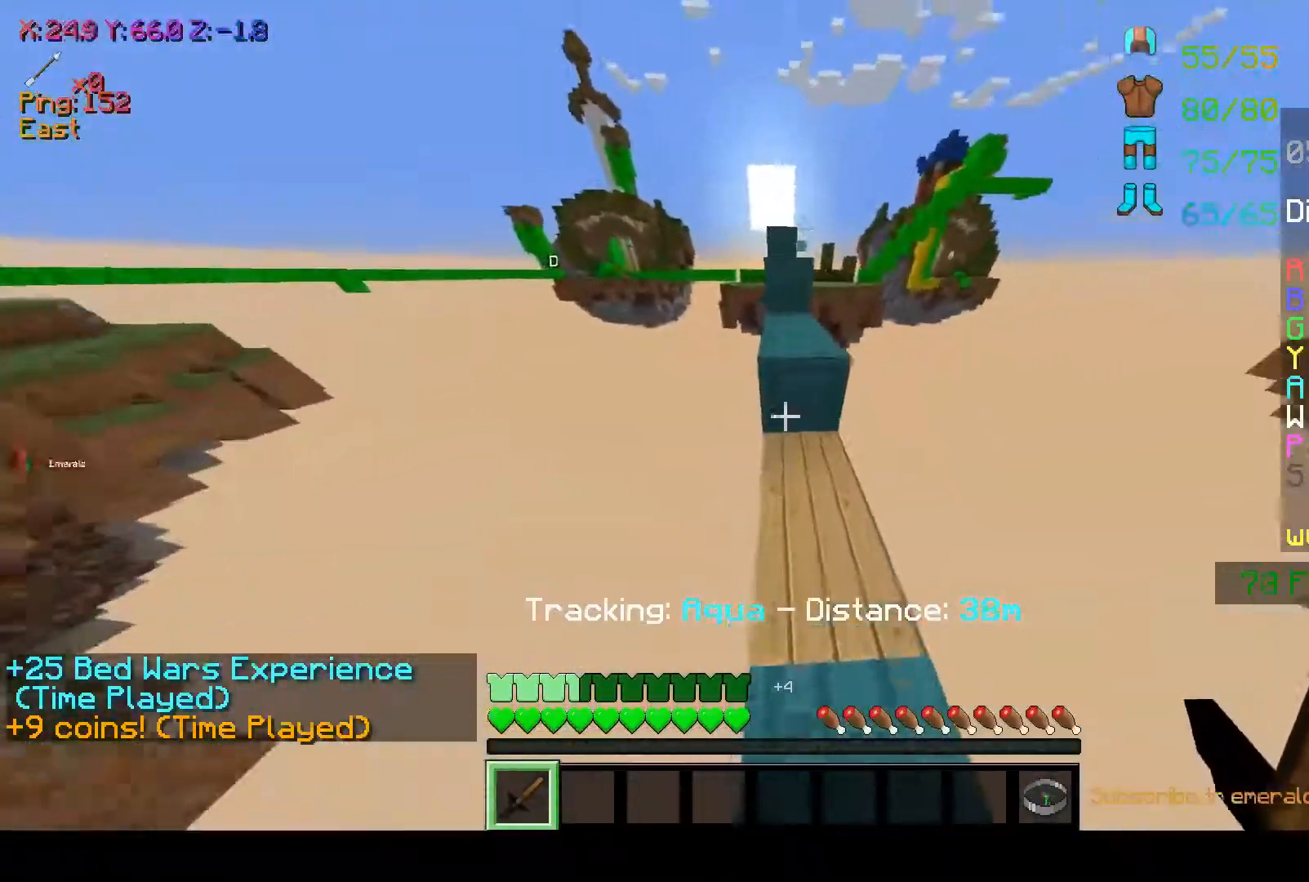
{"keys": ["w"], "mouse": [], "events": [[167, "space", "down"], [367, "space", "up"]]}
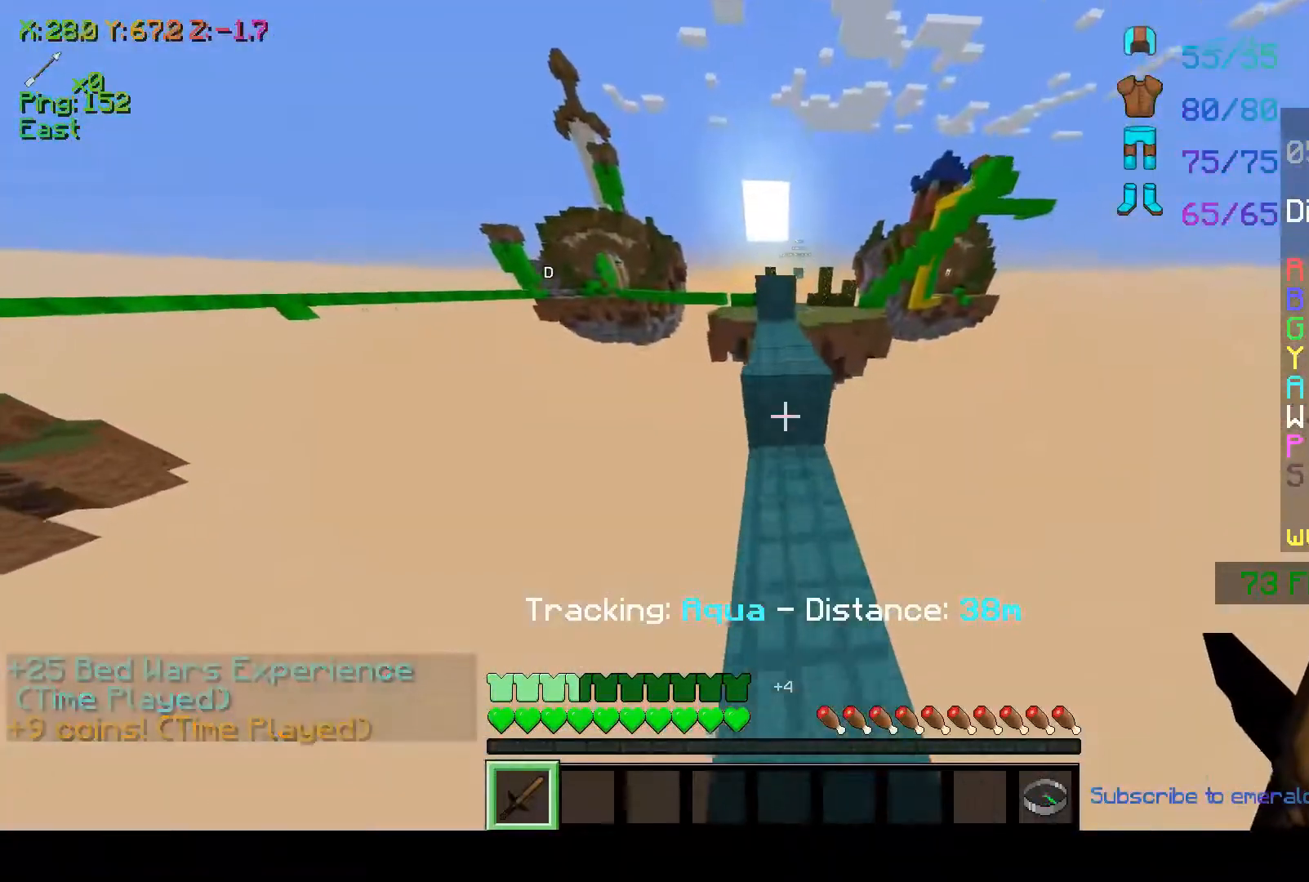
{"keys": ["space", "w"], "mouse": [], "events": [[17, "space", "down"], [267, "space", "up"], [467, "space", "down"]]}
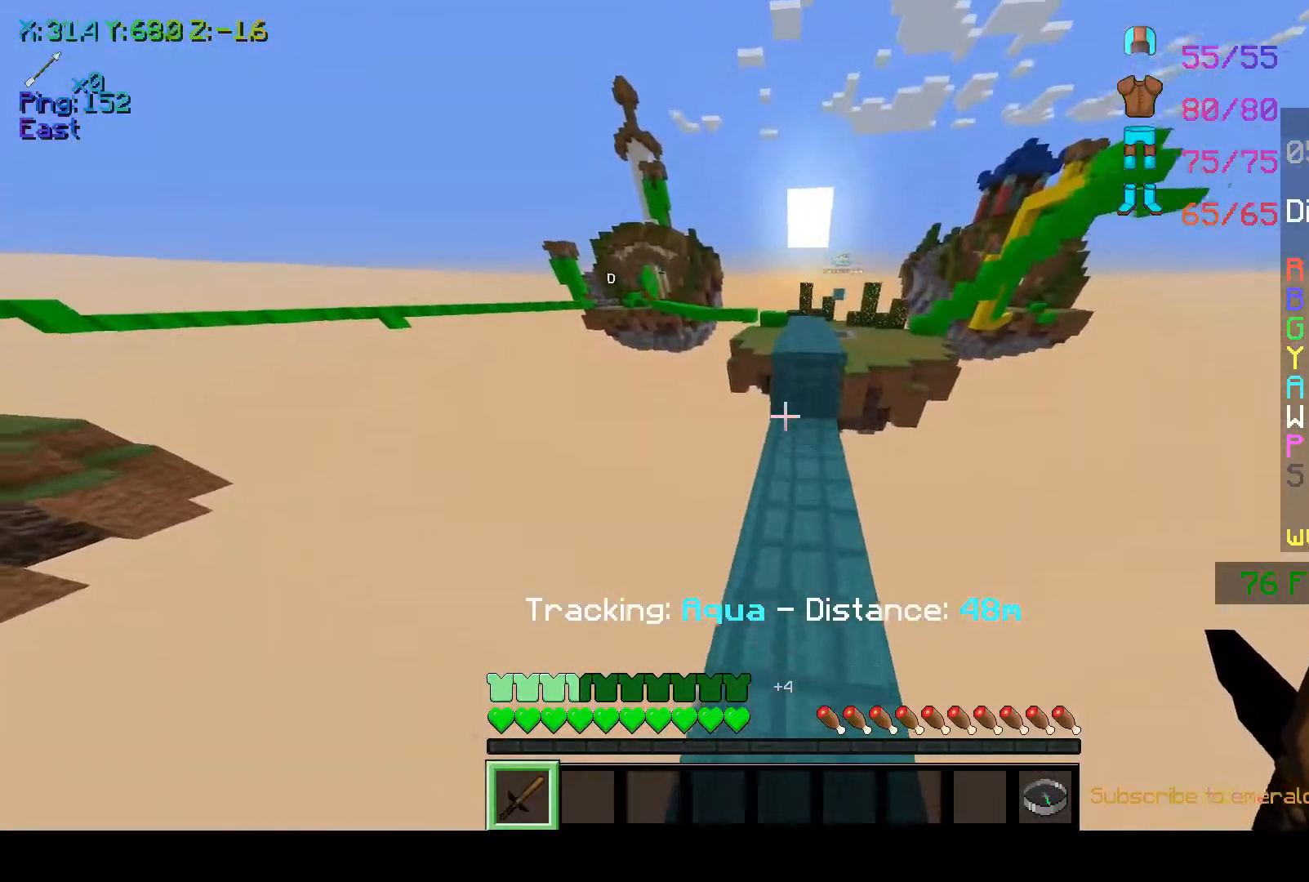
{"keys": ["w"], "mouse": [], "events": [[267, "space", "up"]]}
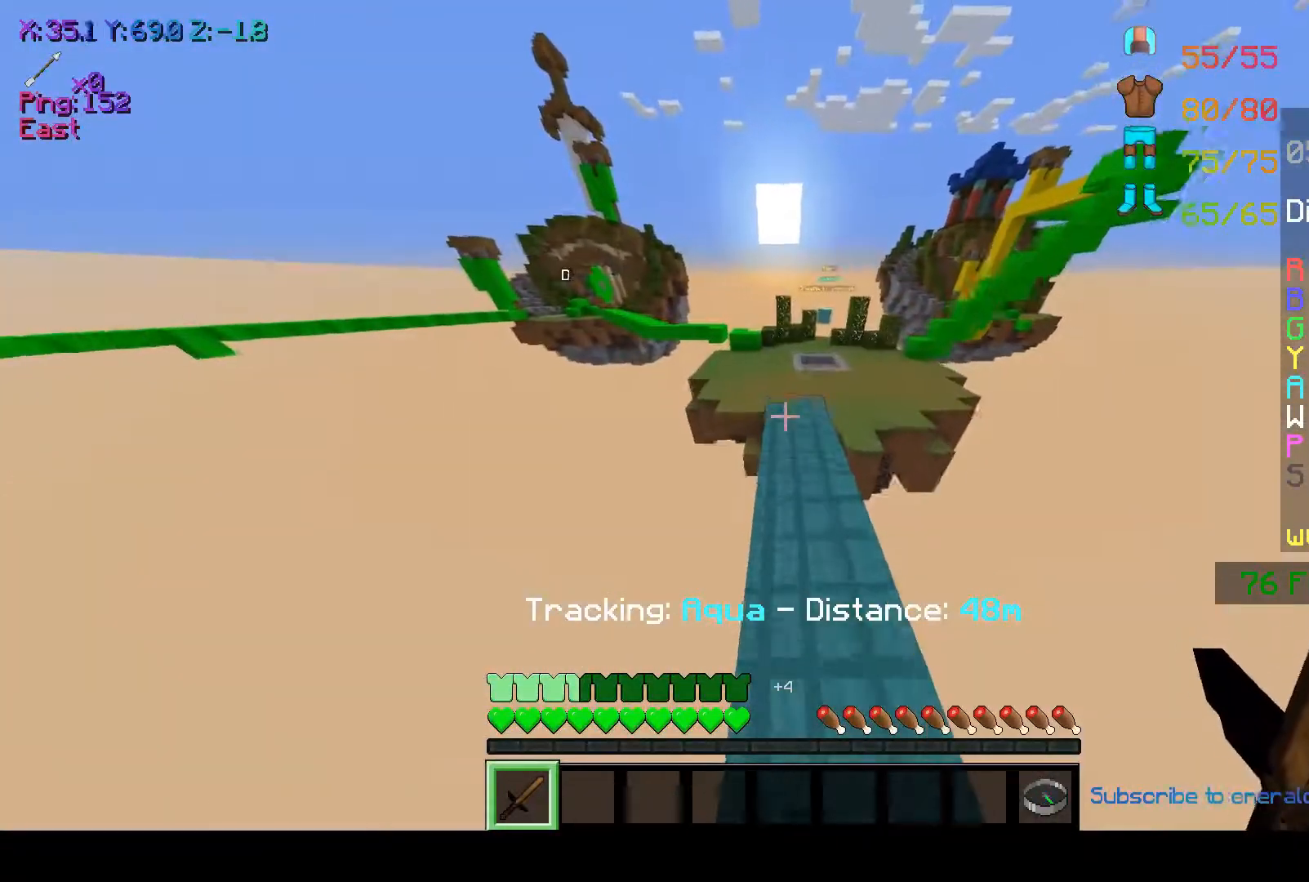
{"keys": ["w"], "mouse": [], "events": []}
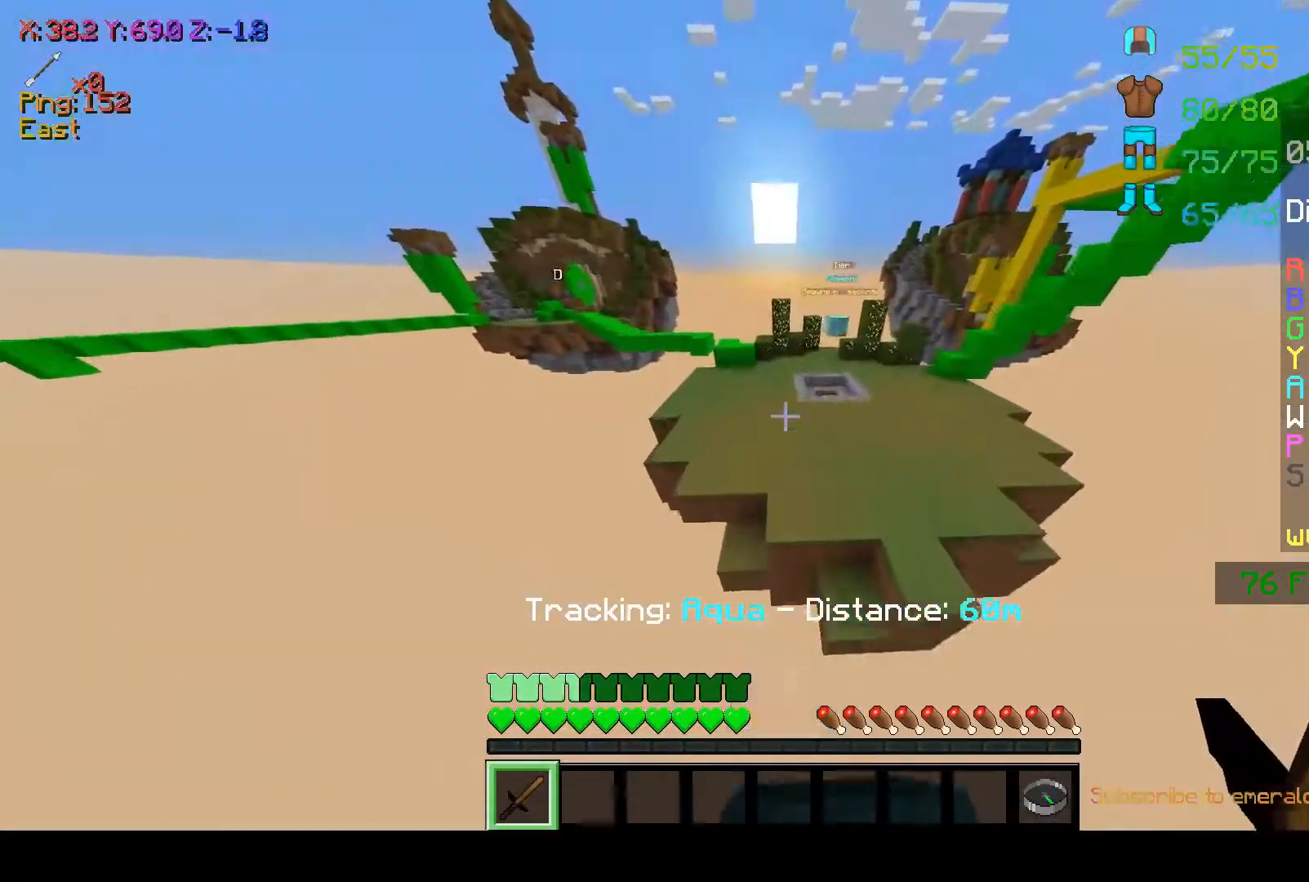
{"keys": ["w"], "mouse": [], "events": [[17, "space", "down"], [267, "space", "up"]]}
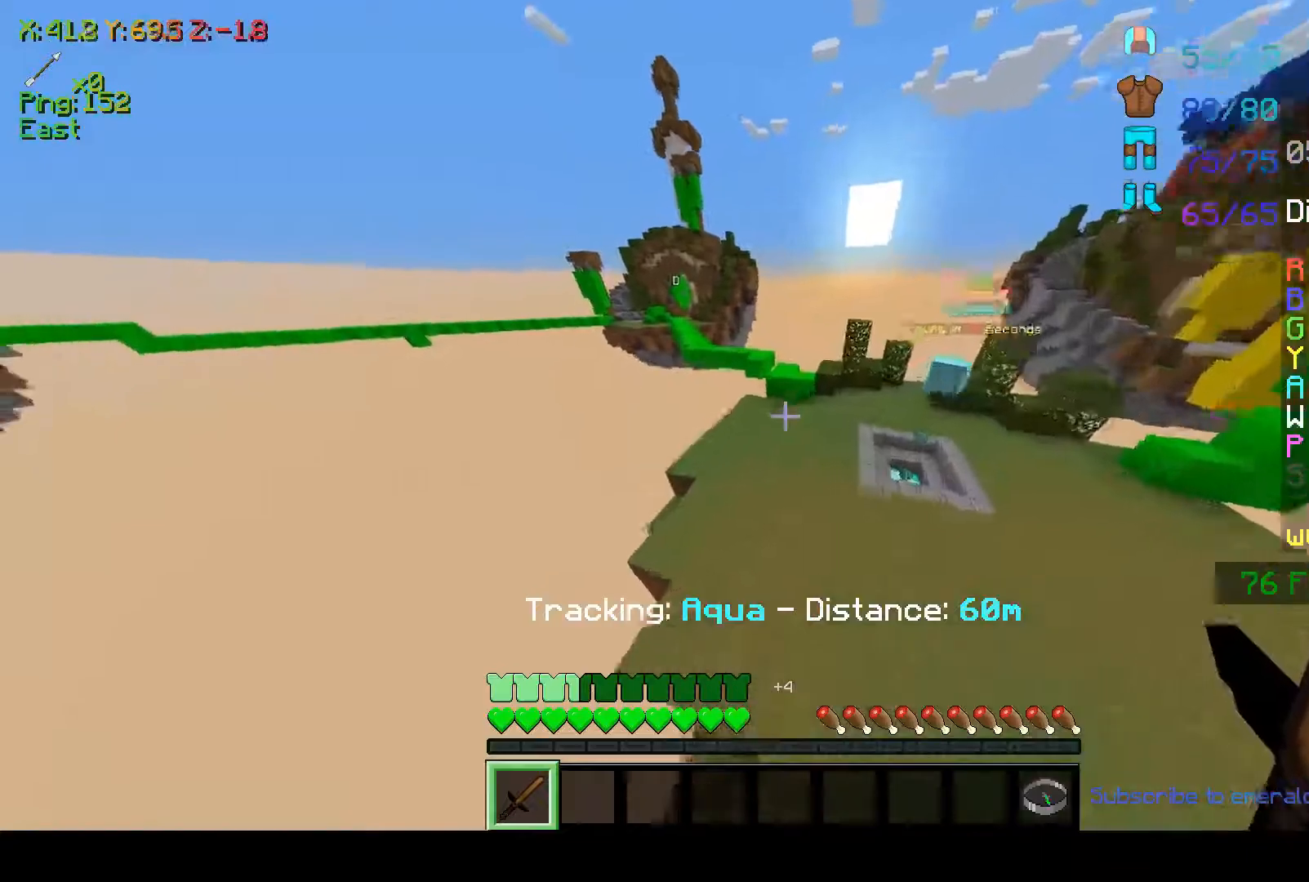
{"keys": ["w"], "mouse": [], "events": []}
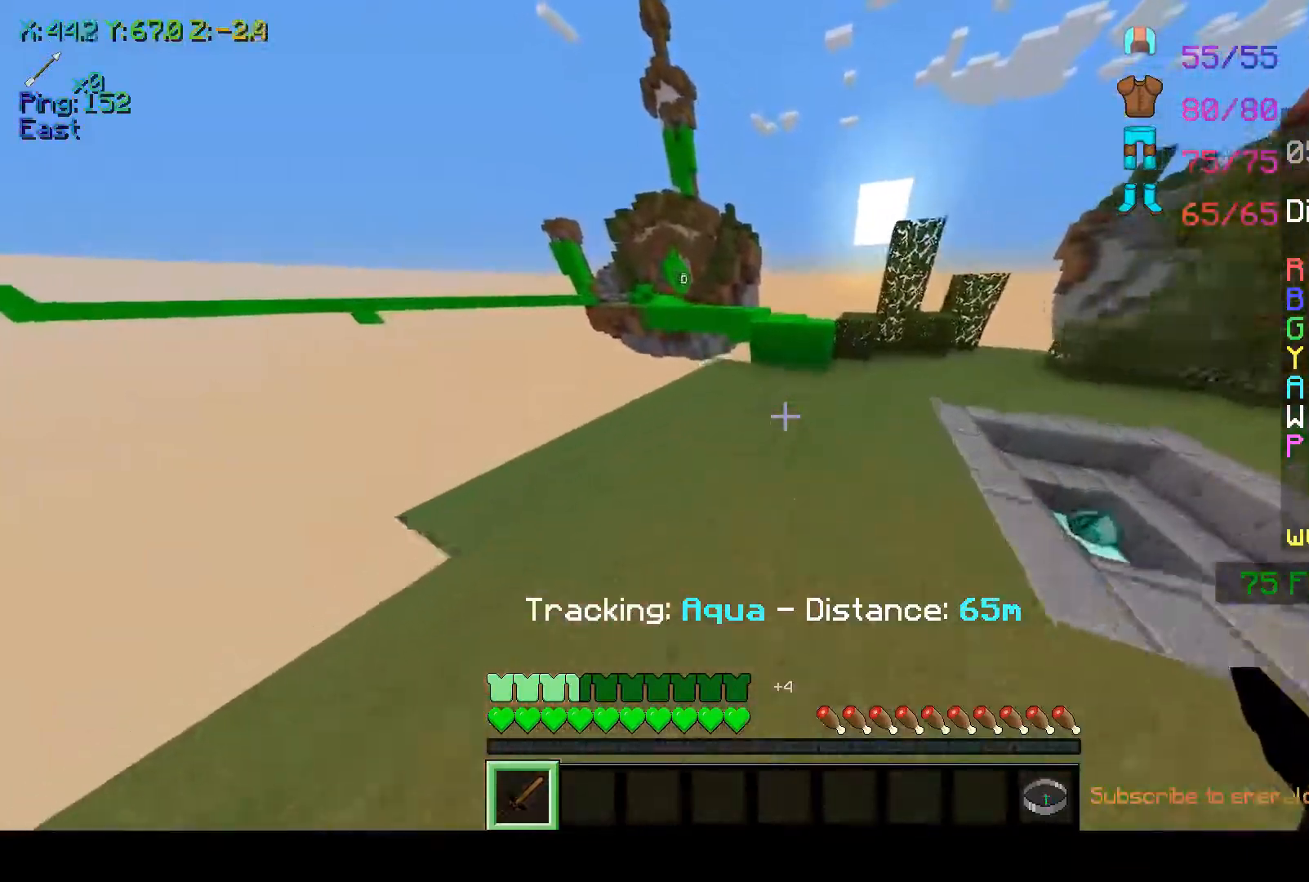
{"keys": ["w"], "mouse": [], "events": []}
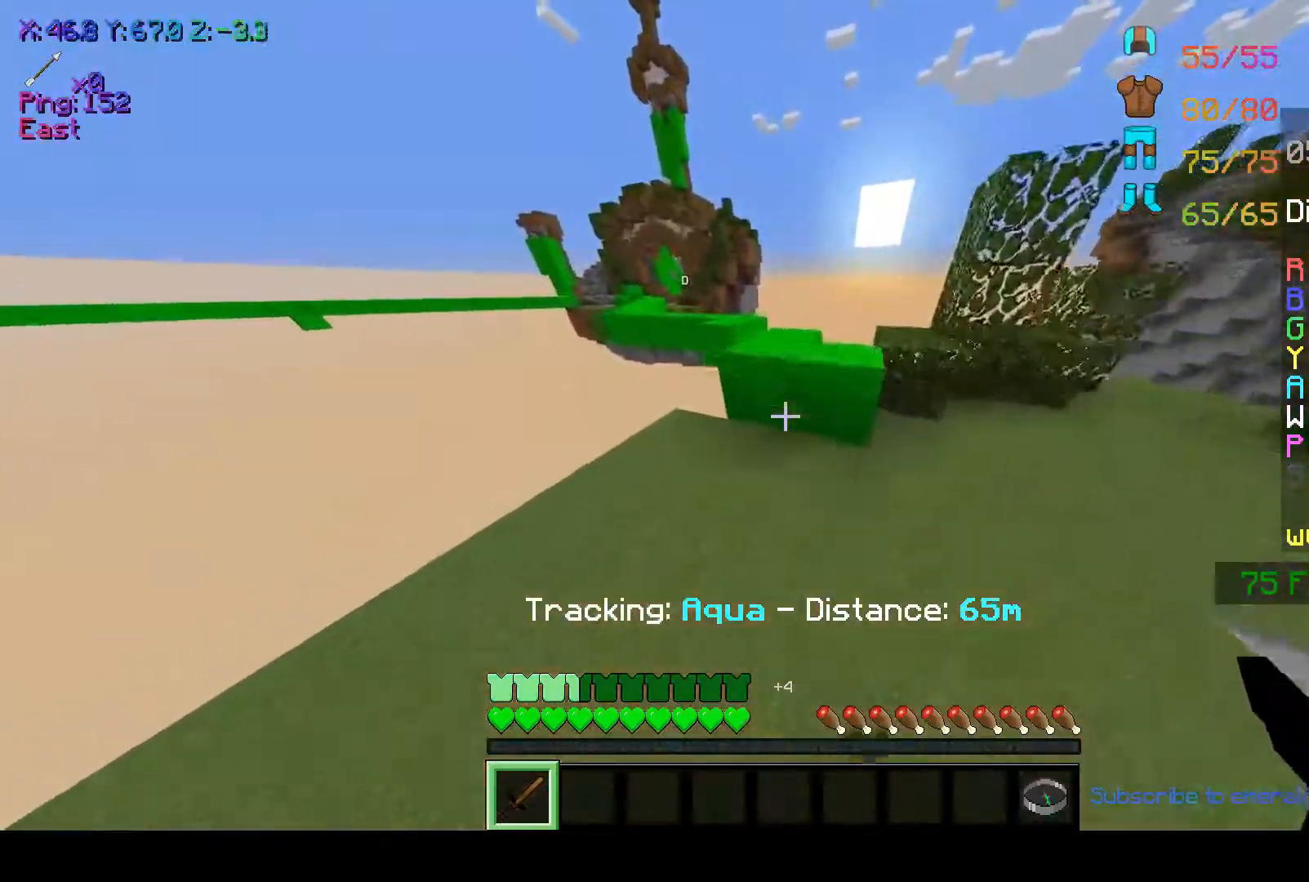
{"keys": ["d", "w"], "mouse": [], "events": [[67, "space", "down"], [217, "d", "down"], [217, "space", "up"]]}
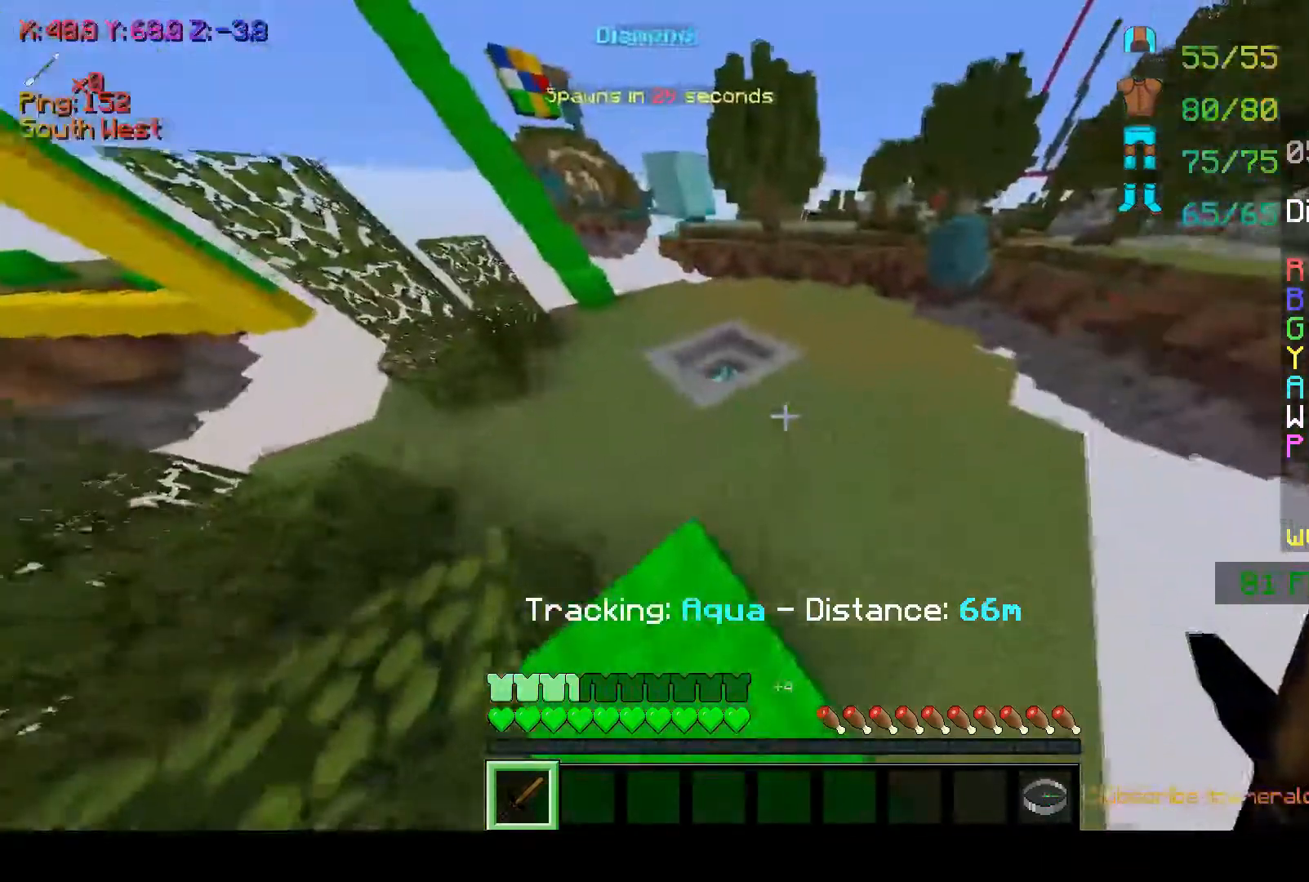
{"keys": ["w"], "mouse": [], "events": [[133, "space", "down"], [167, "d", "up"], [433, "space", "up"]]}
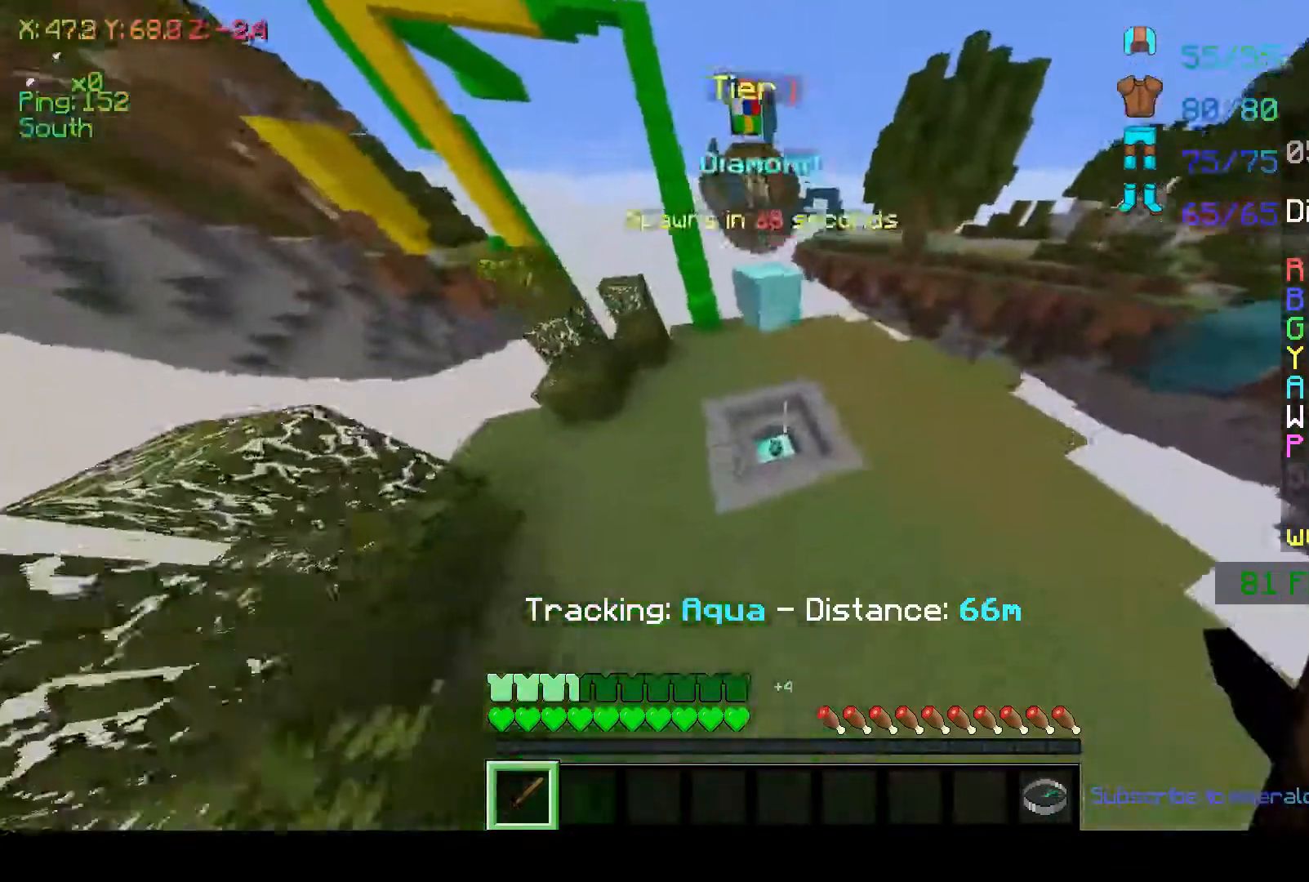
{"keys": ["w"], "mouse": [], "events": []}
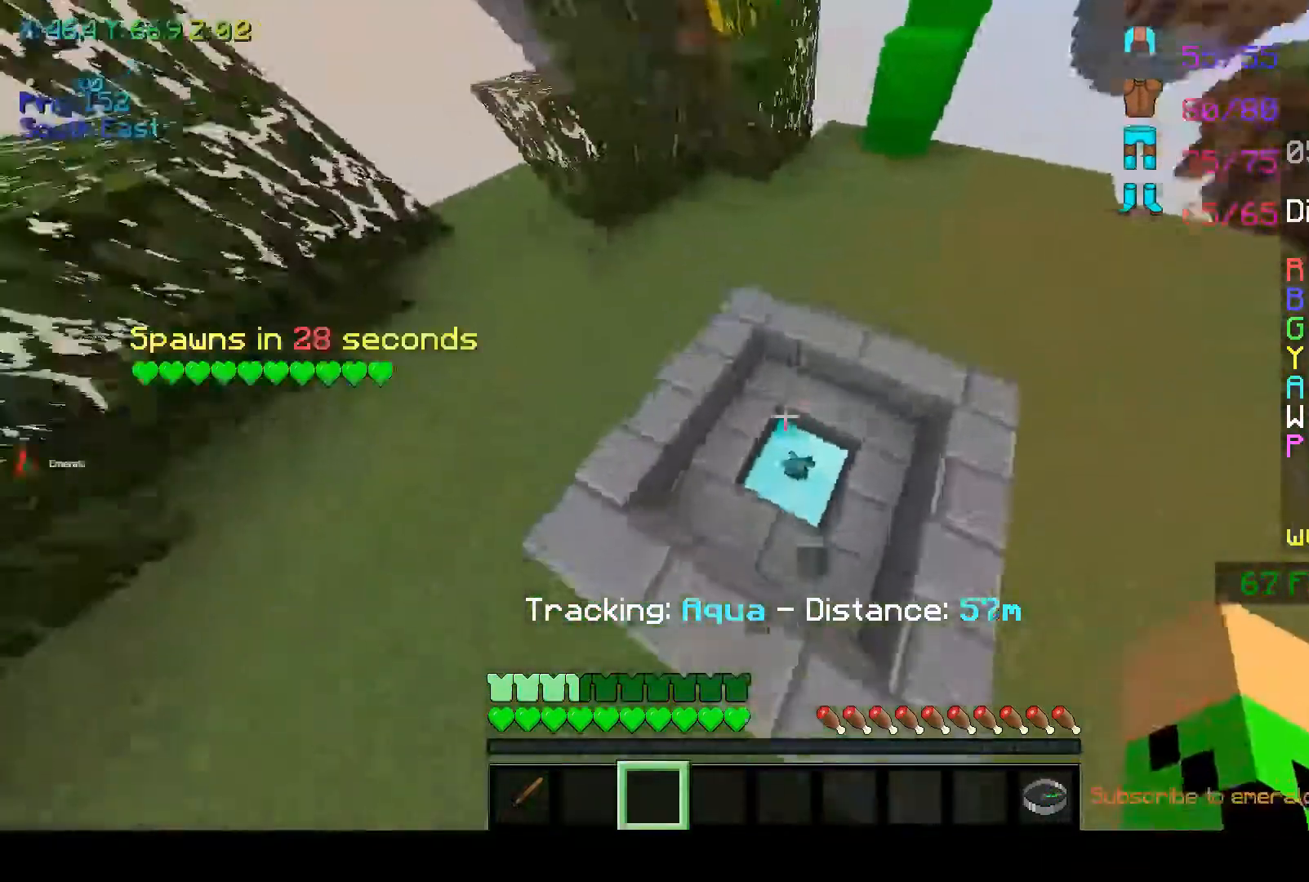
{"keys": ["a", "w"], "mouse": [], "events": [[383, "a", "down"]]}
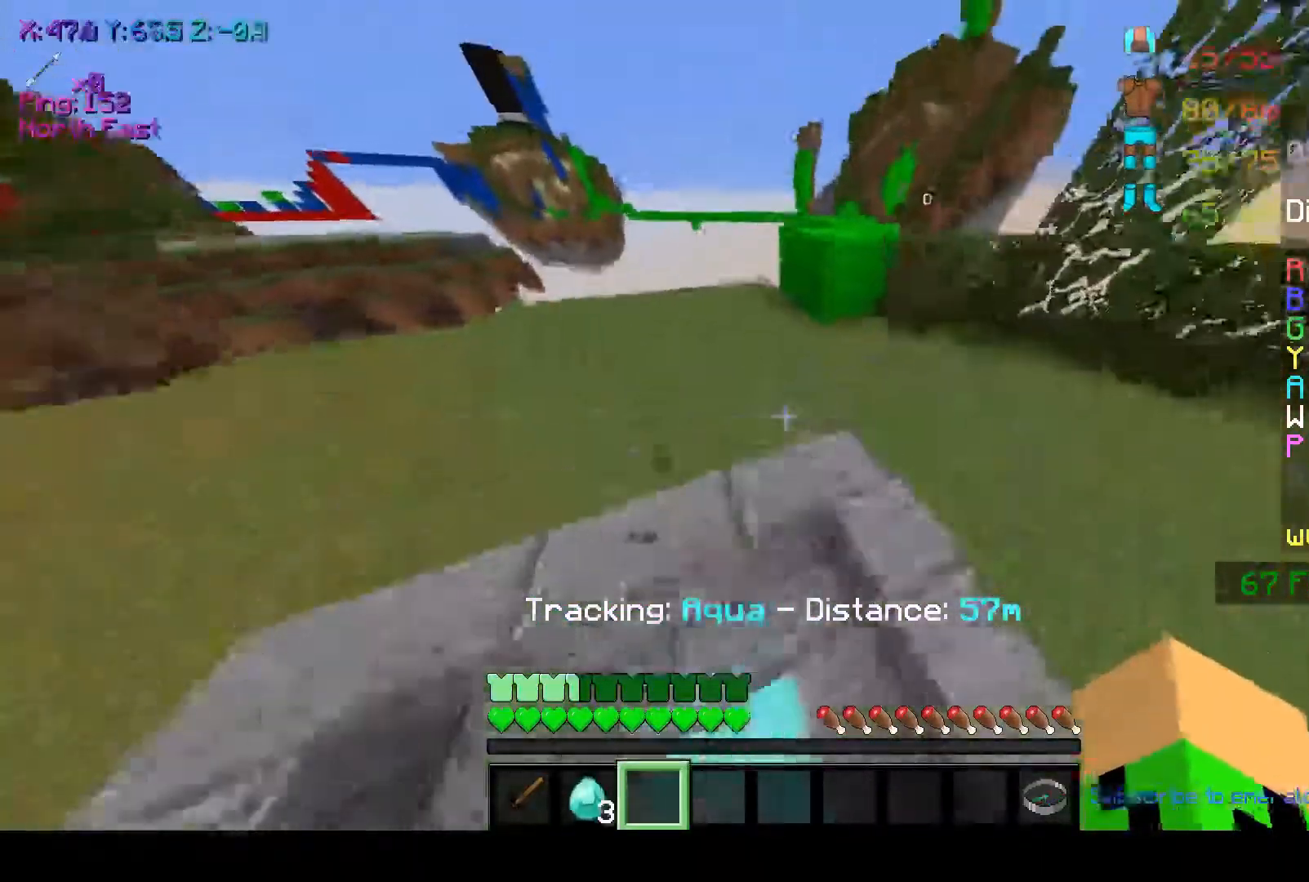
{"keys": ["w"], "mouse": [], "events": [[17, "a", "up"]]}
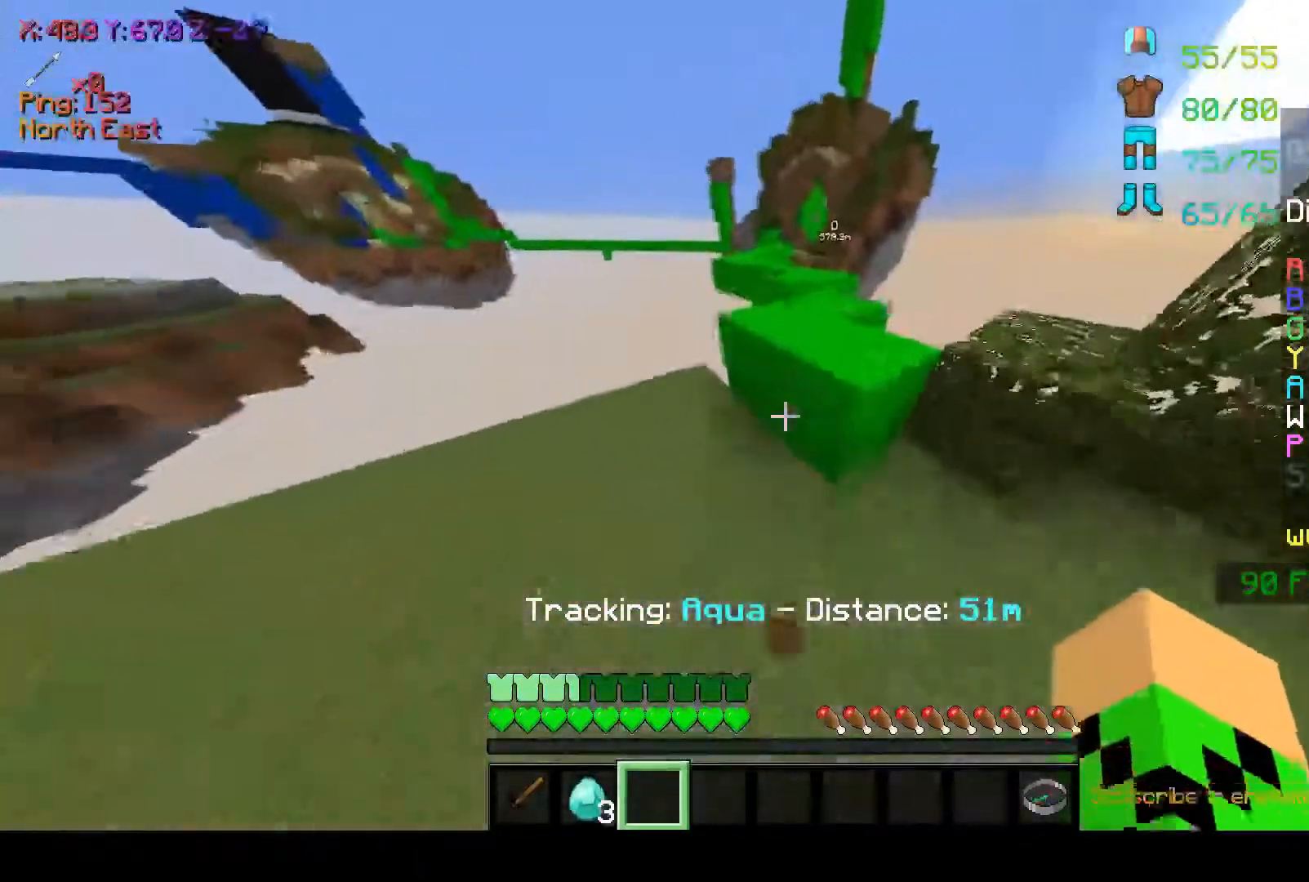
{"keys": ["w"], "mouse": [], "events": [[17, "space", "down"], [167, "d", "down"], [167, "space", "up"], [417, "d", "up"]]}
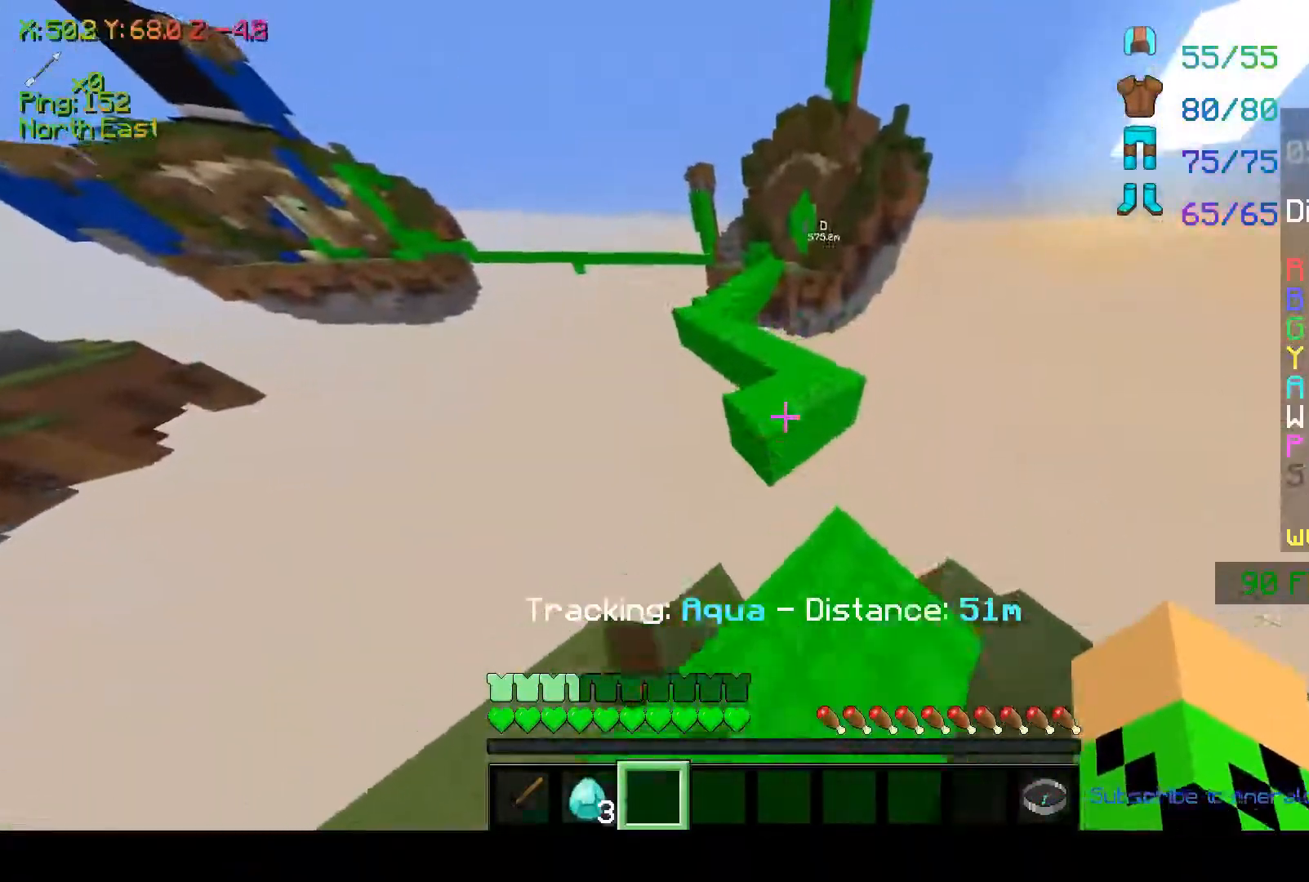
{"keys": ["w"], "mouse": [], "events": [[17, "space", "down"], [167, "a", "down"], [167, "space", "up"], [417, "a", "up"]]}
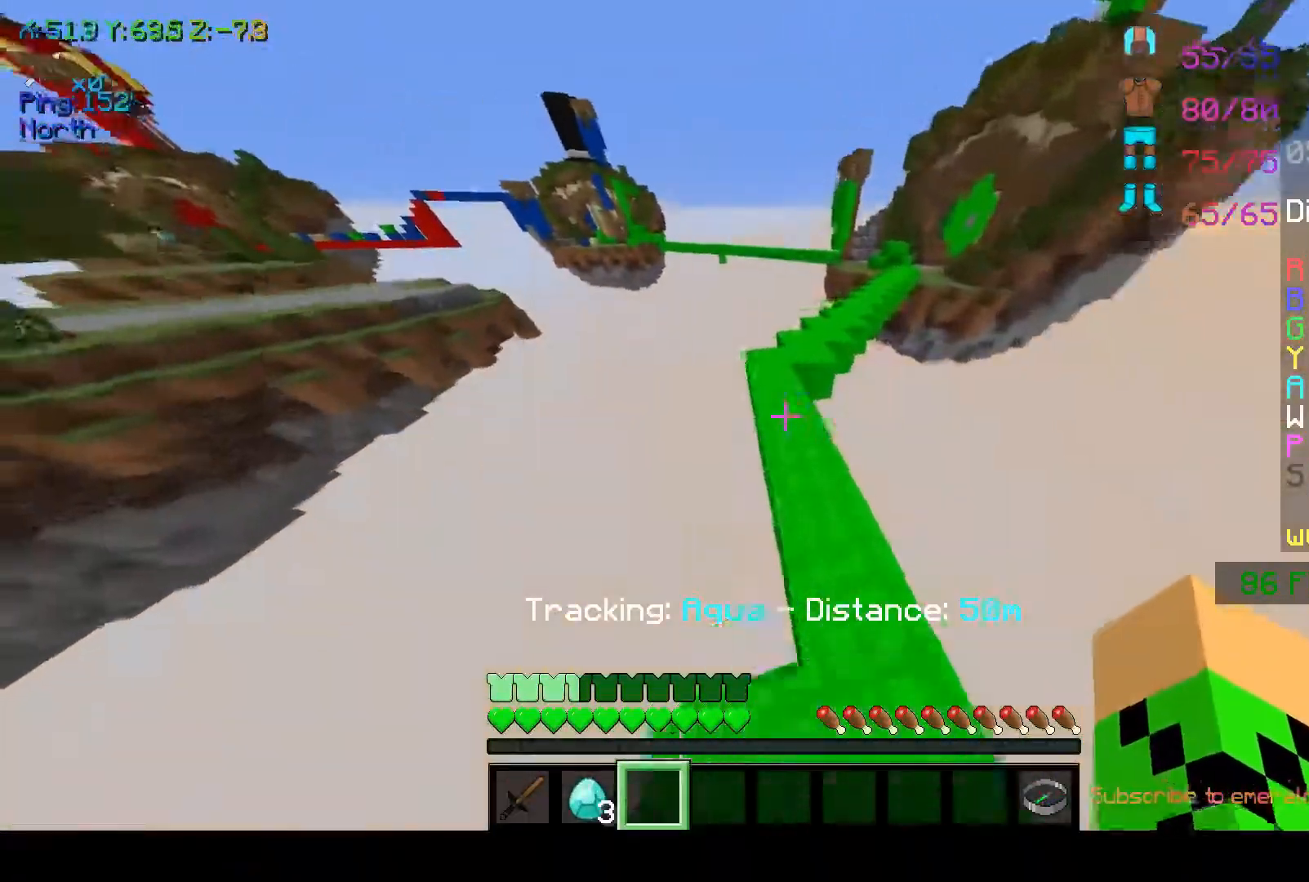
{"keys": ["space", "w"], "mouse": [], "events": [[217, "a", "down"], [267, "a", "up"], [400, "space", "down"]]}
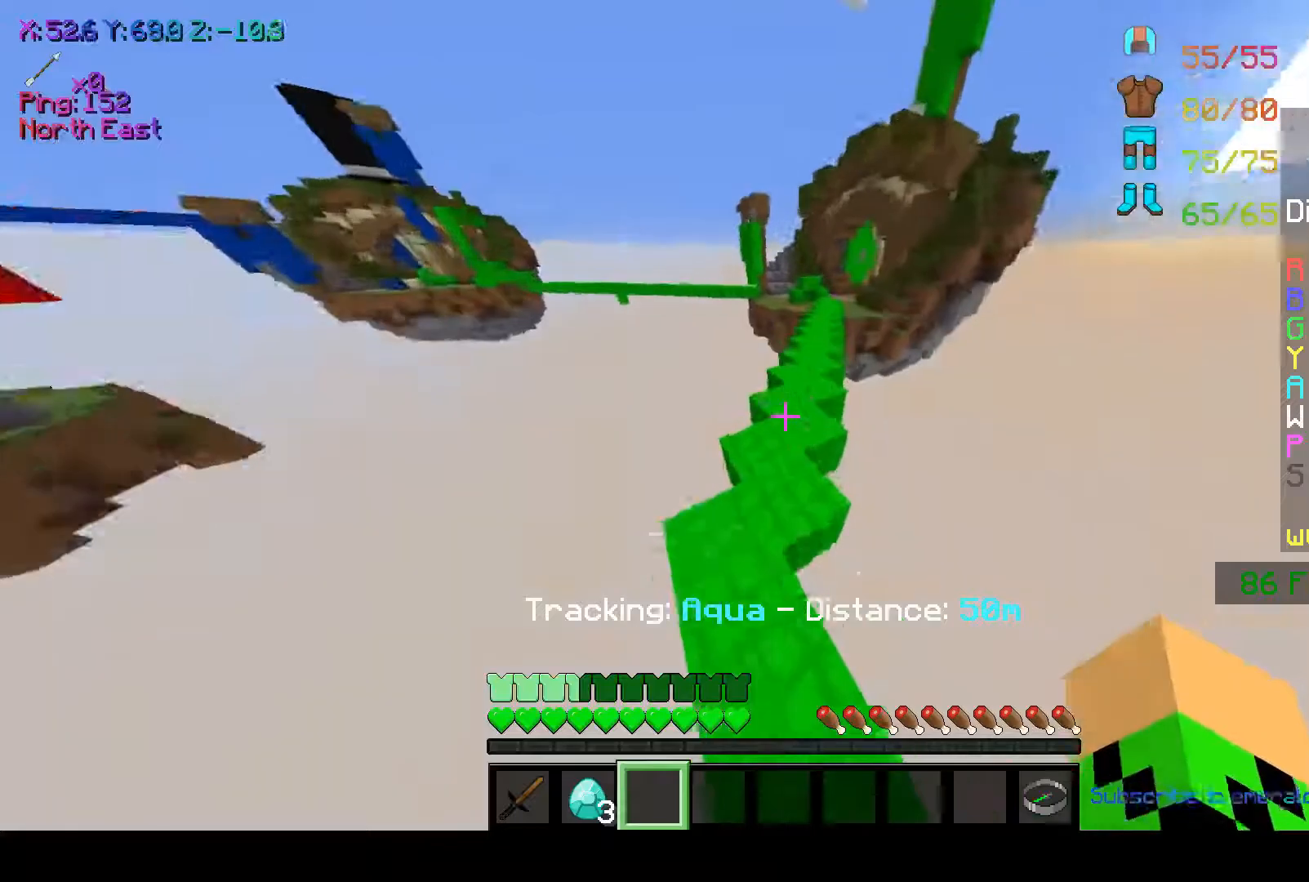
{"keys": ["space", "w"], "mouse": [], "events": [[117, "mouse_left", "down"], [167, "mouse_left", "up"], [167, "space", "up"], [267, "mouse_left", "down"], [317, "mouse_left", "up"], [317, "space", "down"]]}
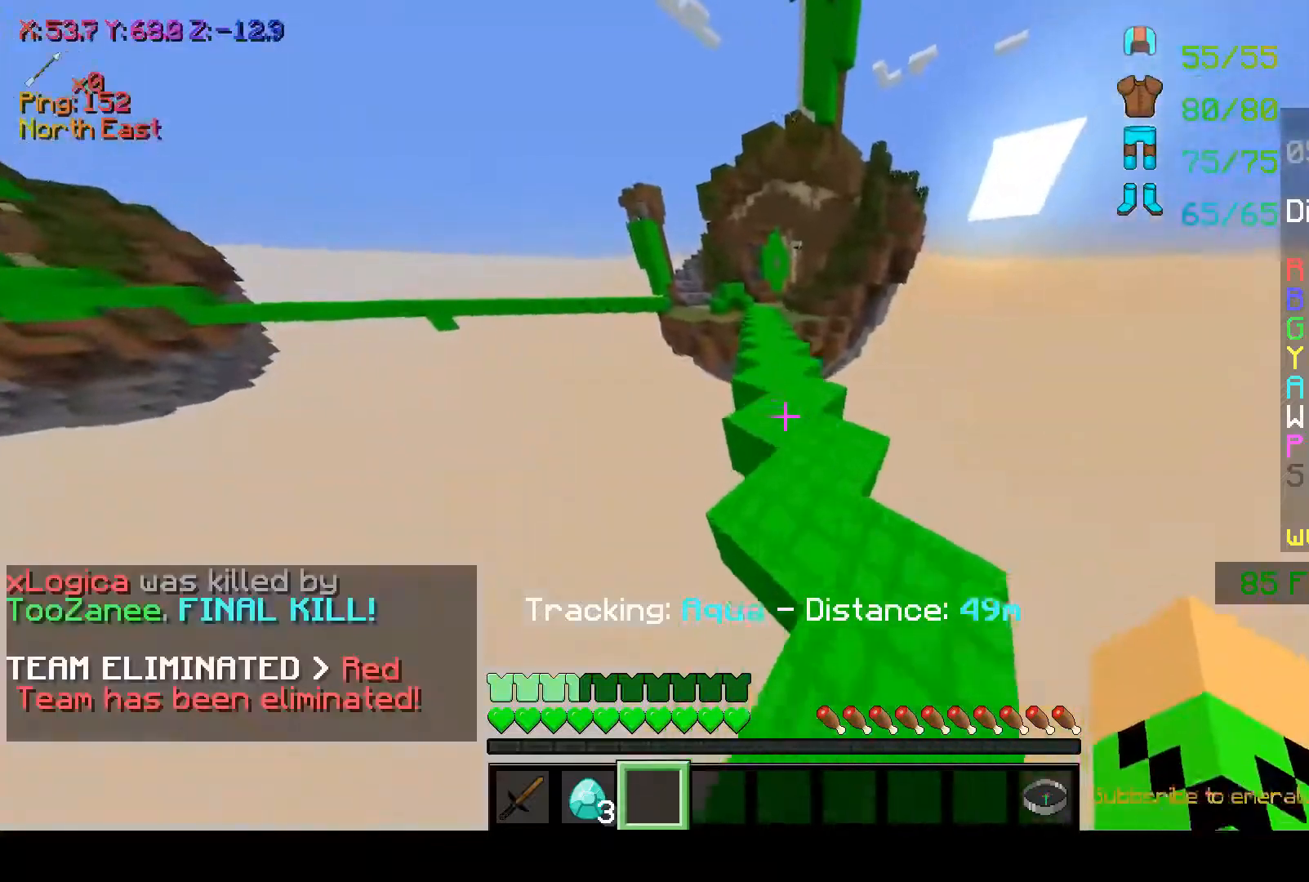
{"keys": ["space", "w"], "mouse": [], "events": [[67, "mouse_left", "down"], [167, "mouse_left", "up"], [267, "mouse_left", "down"], [317, "mouse_left", "up"]]}
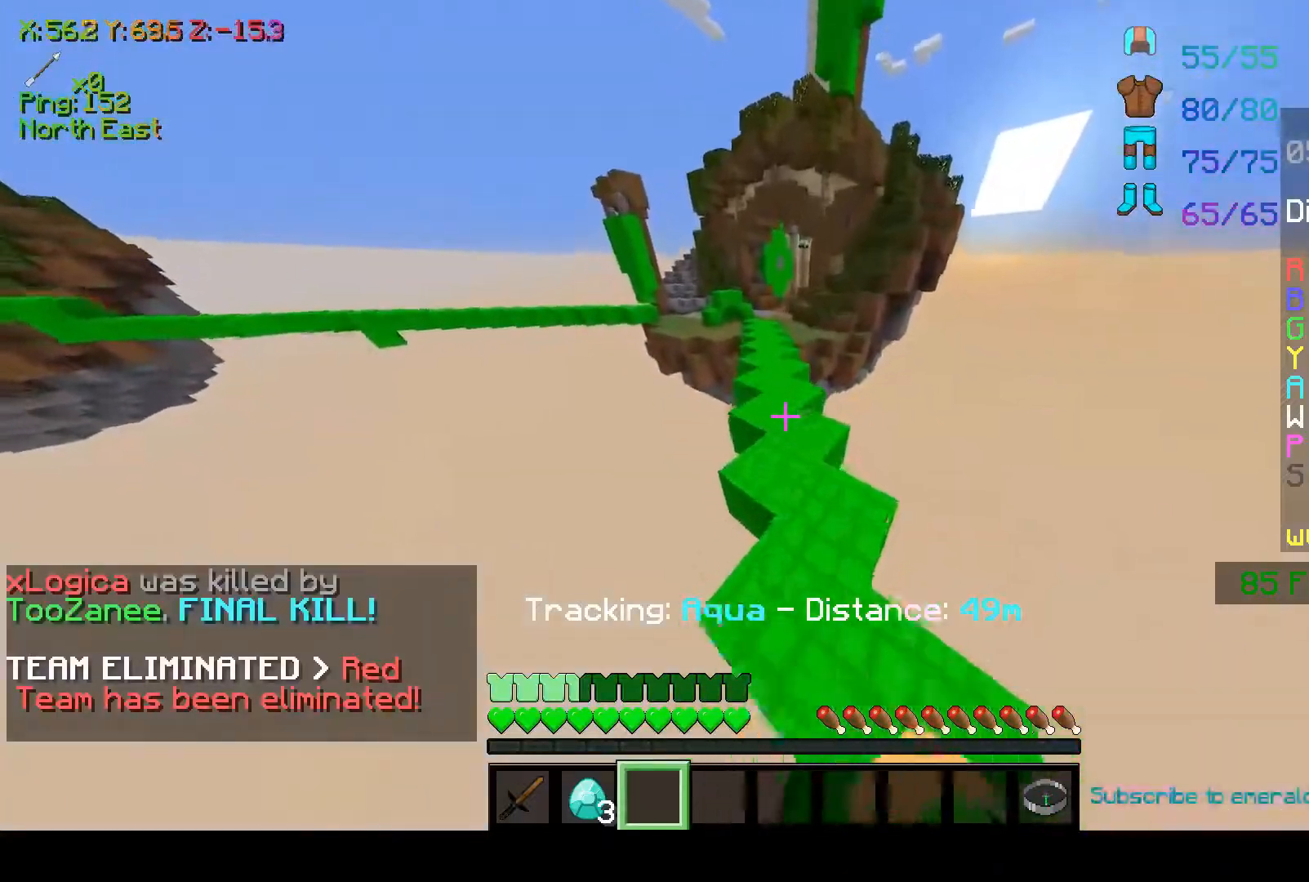
{"keys": ["space", "w"], "mouse": [], "events": [[17, "mouse_left", "down"], [267, "mouse_left", "up"]]}
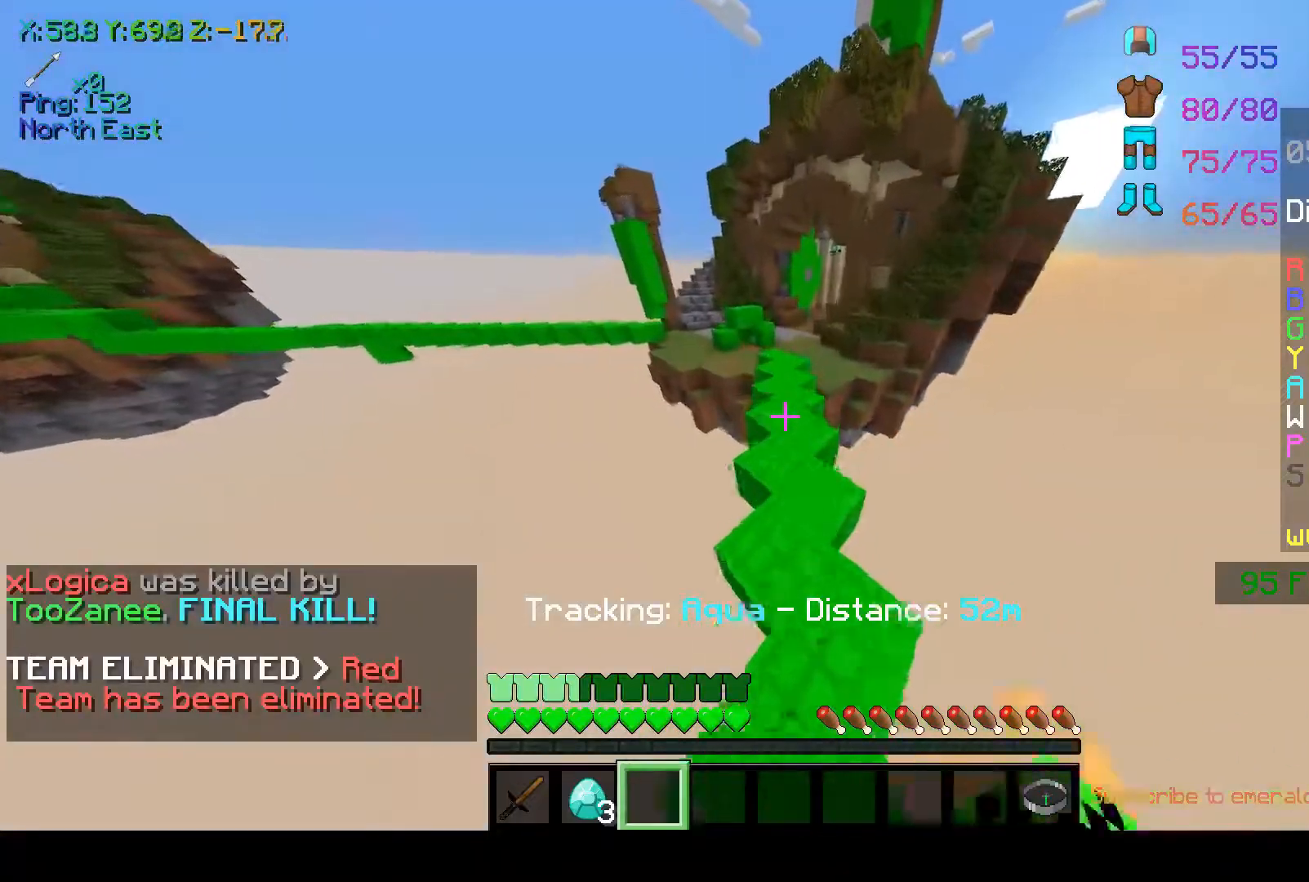
{"keys": ["w"], "mouse": ["left"], "events": [[17, "mouse_left", "down"], [217, "mouse_left", "up"], [417, "mouse_left", "down"], [417, "space", "up"]]}
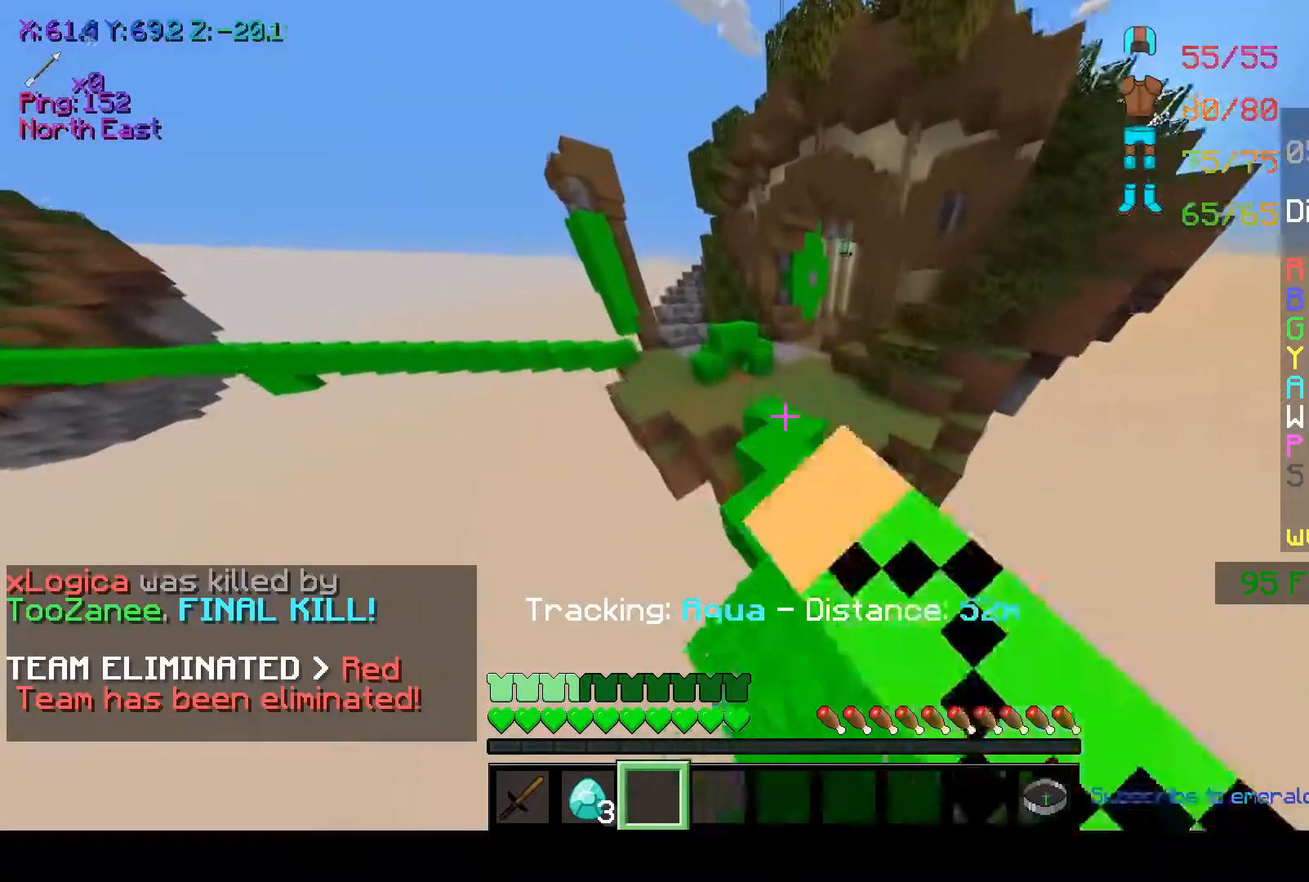
{"keys": ["w"], "mouse": ["left"], "events": [[17, "mouse_left", "up"], [67, "mouse_left", "down"], [117, "space", "down"], [167, "mouse_left", "up"], [417, "mouse_left", "down"], [467, "space", "up"]]}
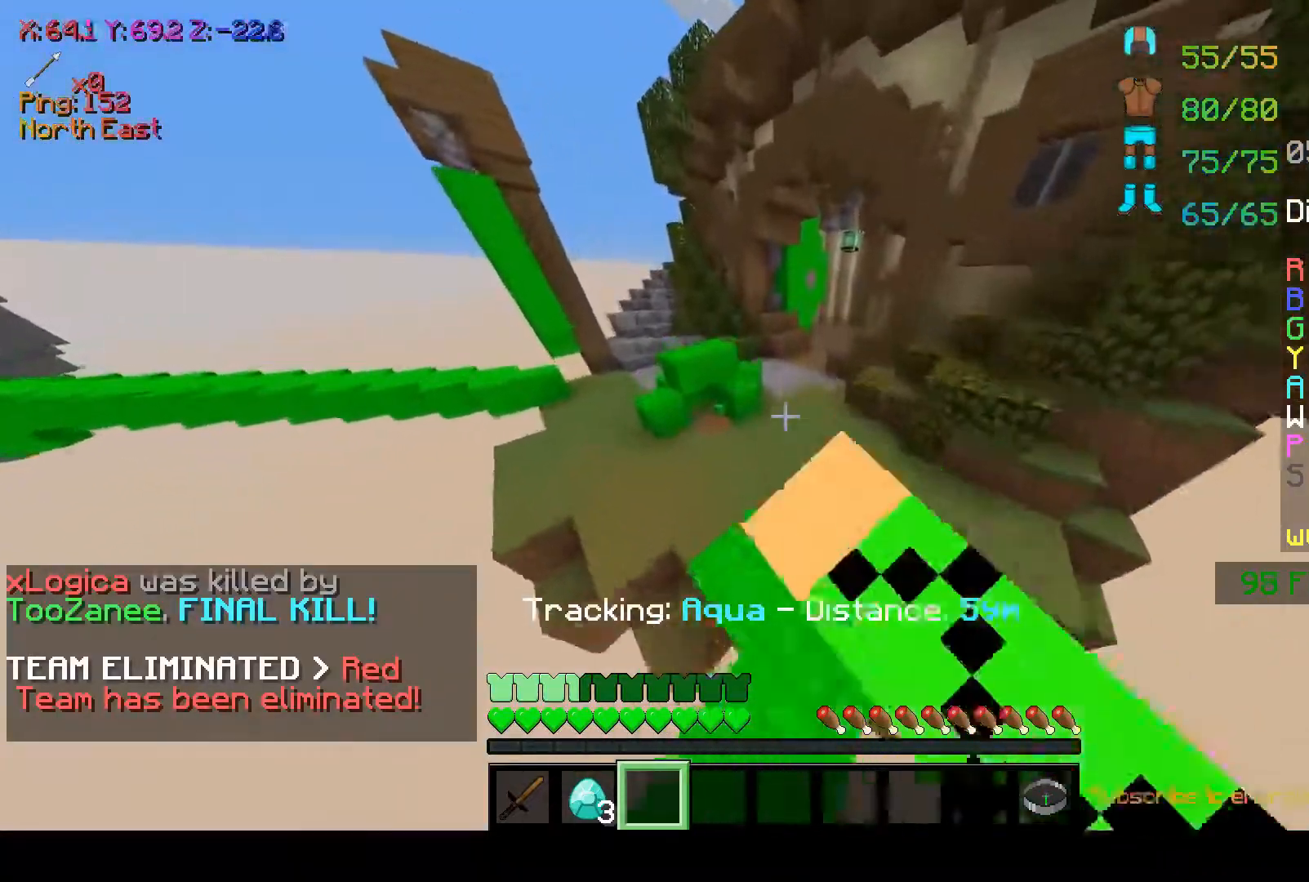
{"keys": ["space", "w"], "mouse": [], "events": [[17, "mouse_left", "up"], [67, "mouse_left", "down"], [167, "mouse_left", "up"], [217, "space", "down"], [367, "mouse_left", "down"], [467, "mouse_left", "up"]]}
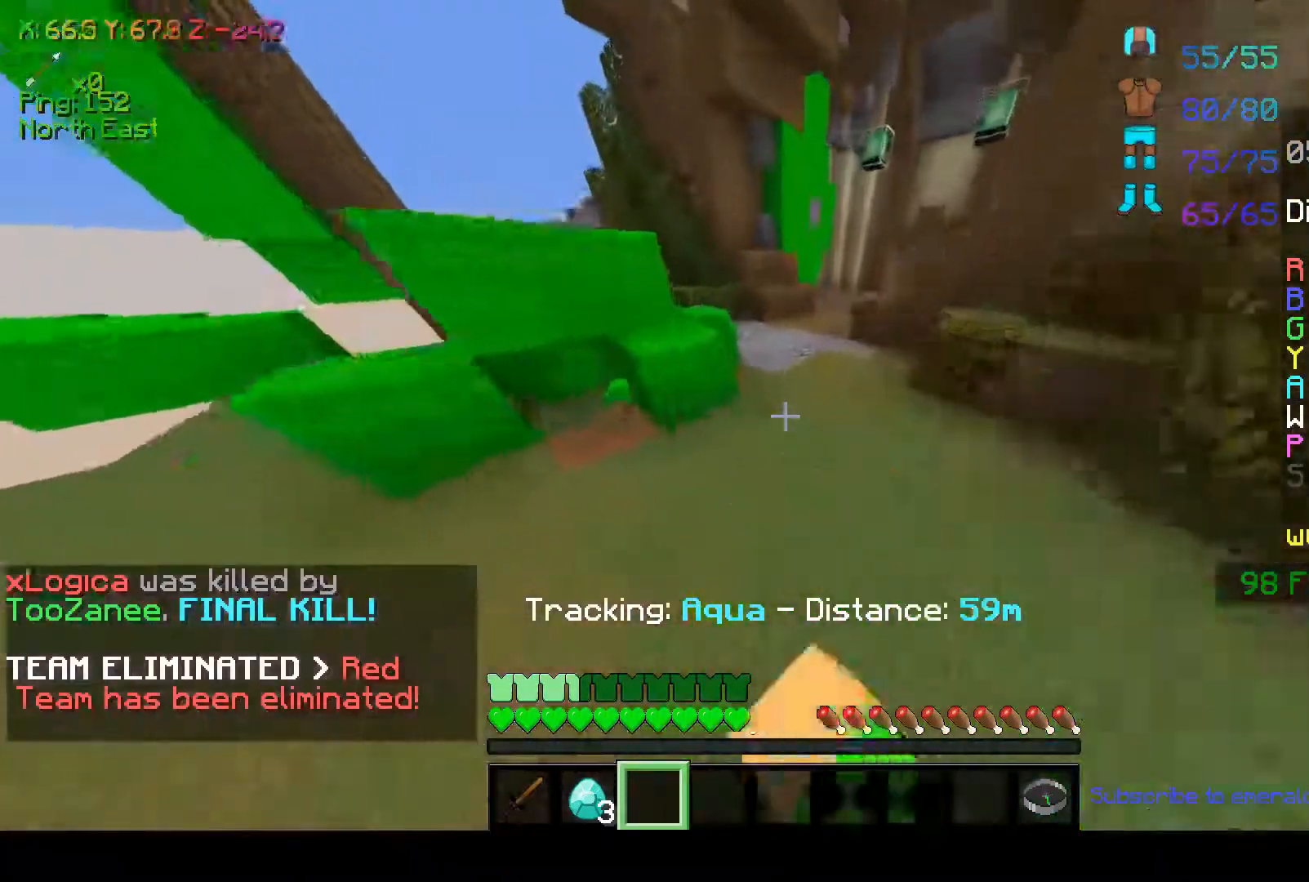
{"keys": ["d", "space", "w"], "mouse": ["left"], "events": [[17, "mouse_left", "down"], [117, "mouse_left", "up"], [167, "space", "up"], [267, "d", "down"], [467, "mouse_left", "down"], [467, "space", "down"]]}
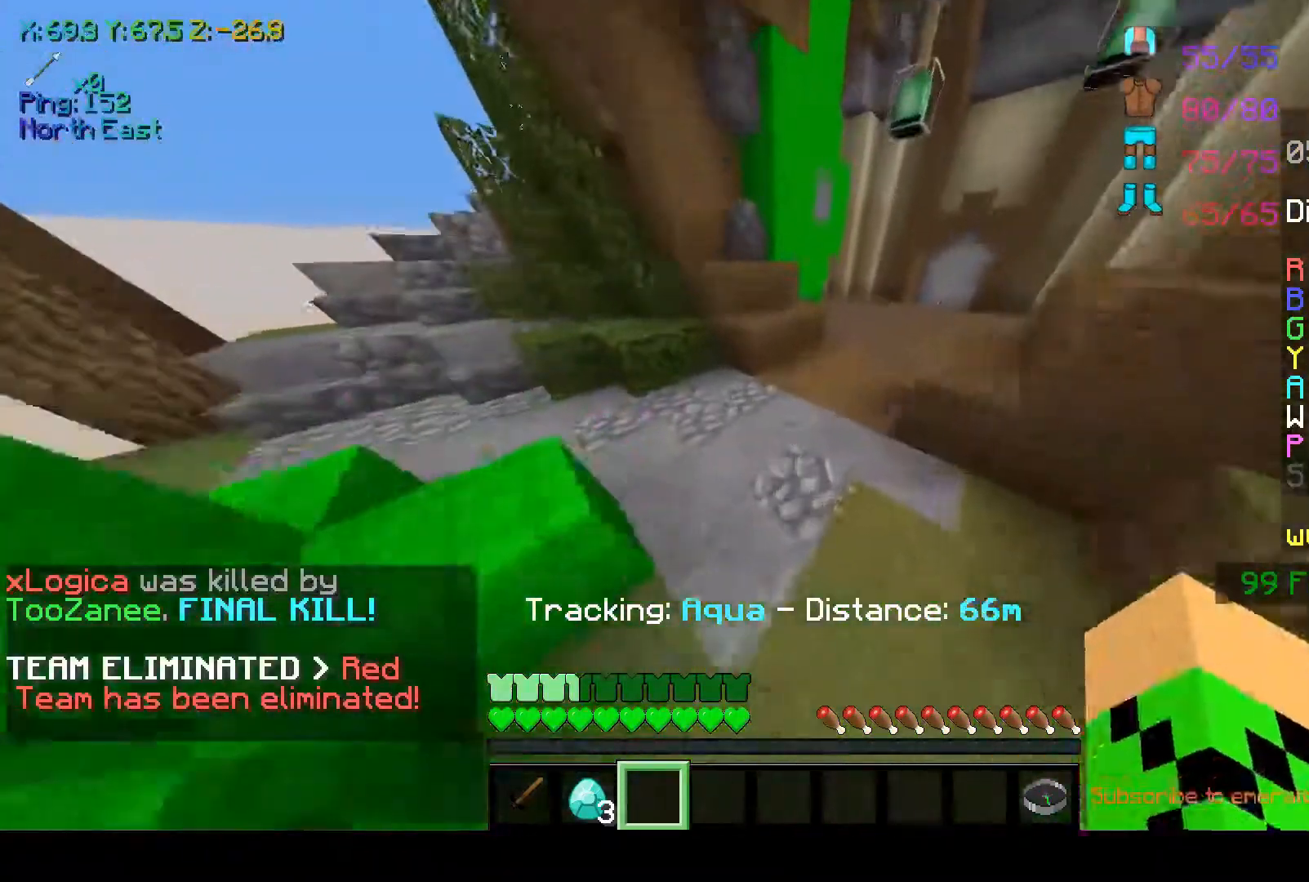
{"keys": ["d", "w"], "mouse": [], "events": [[67, "mouse_left", "up"], [117, "mouse_left", "down"], [217, "mouse_left", "up"], [267, "space", "up"]]}
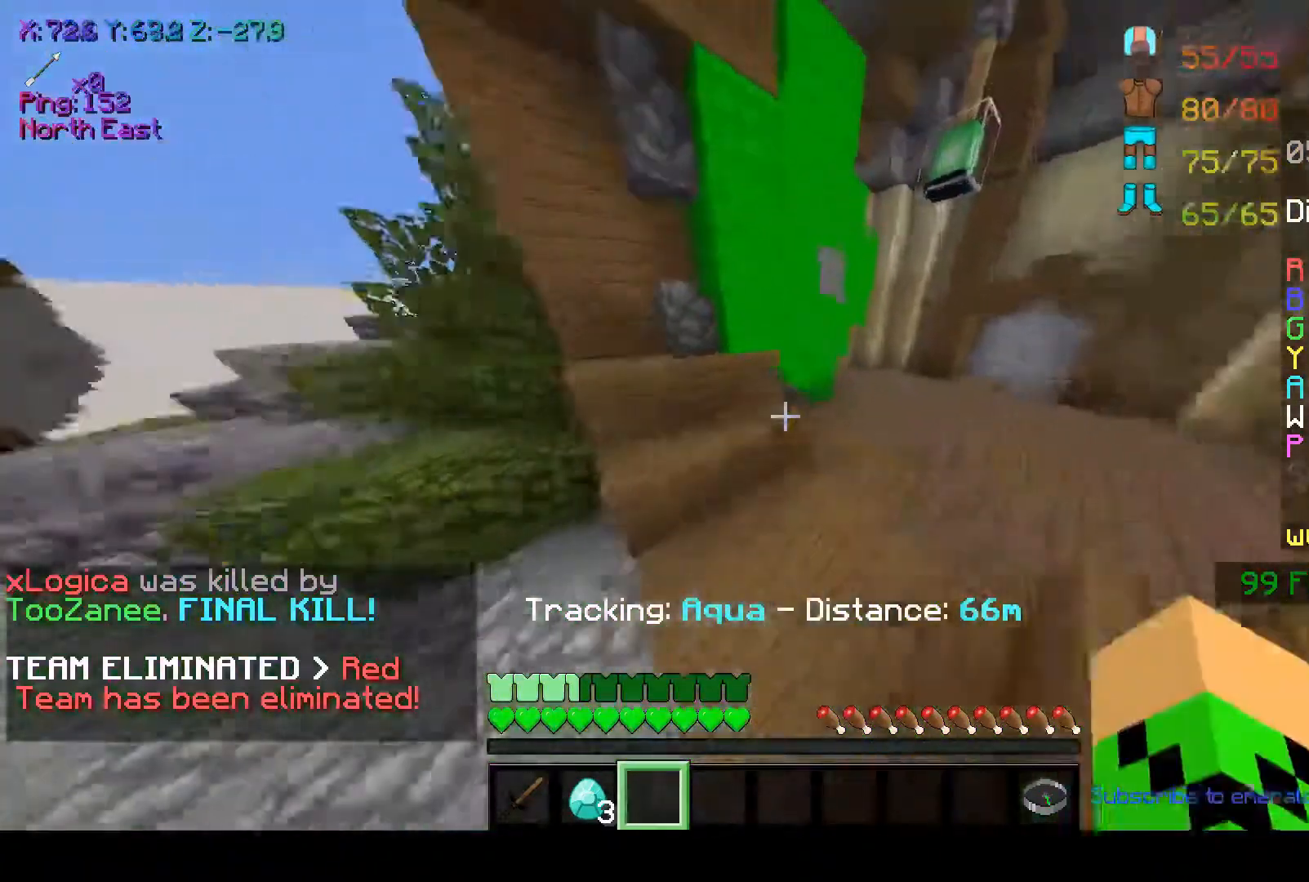
{"keys": [], "mouse": ["right"], "events": [[217, "d", "up"], [467, "mouse_right", "down"], [467, "w", "up"]]}